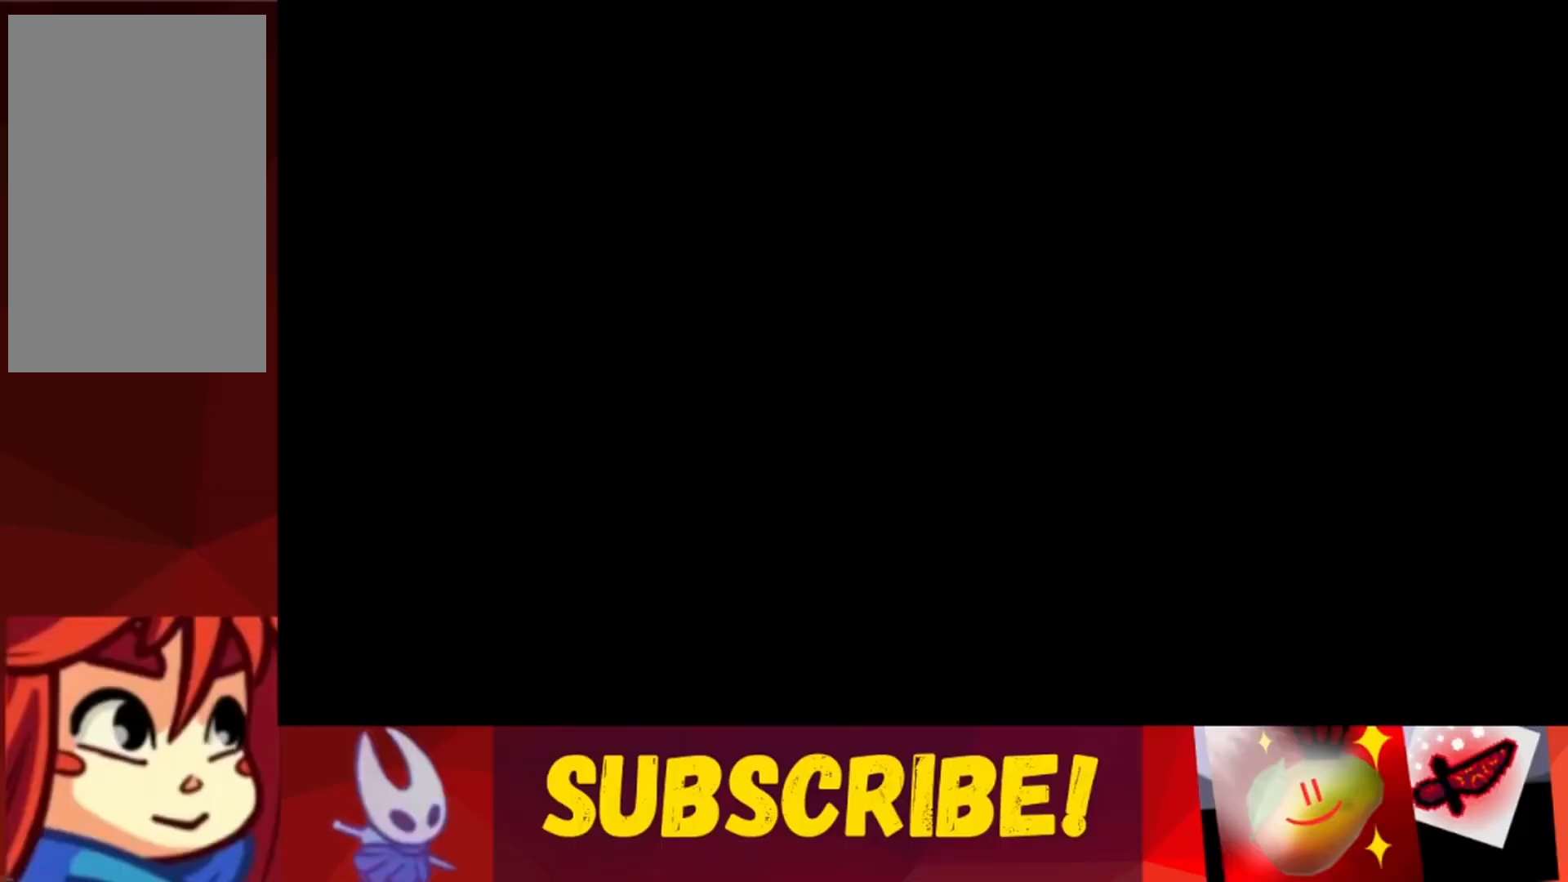
Gameplay with keyboard; each line is a JSON object with the keys held at the frame after it. "events" lists presses ("down") and releases ("up") of "dash", "down", "grab", "jump", "jump2", "left", "right" and "up" between this image and that frame as [ms after this image, input, new state], when the widget could be followed in between. No other keys are recorded. Mouse input is not recorded. Key names are as the overlay labels them; some are game actions (e.g. jump) rather than physical keys.
{"keys": ["right"], "events": [[433, "right", "down"]]}
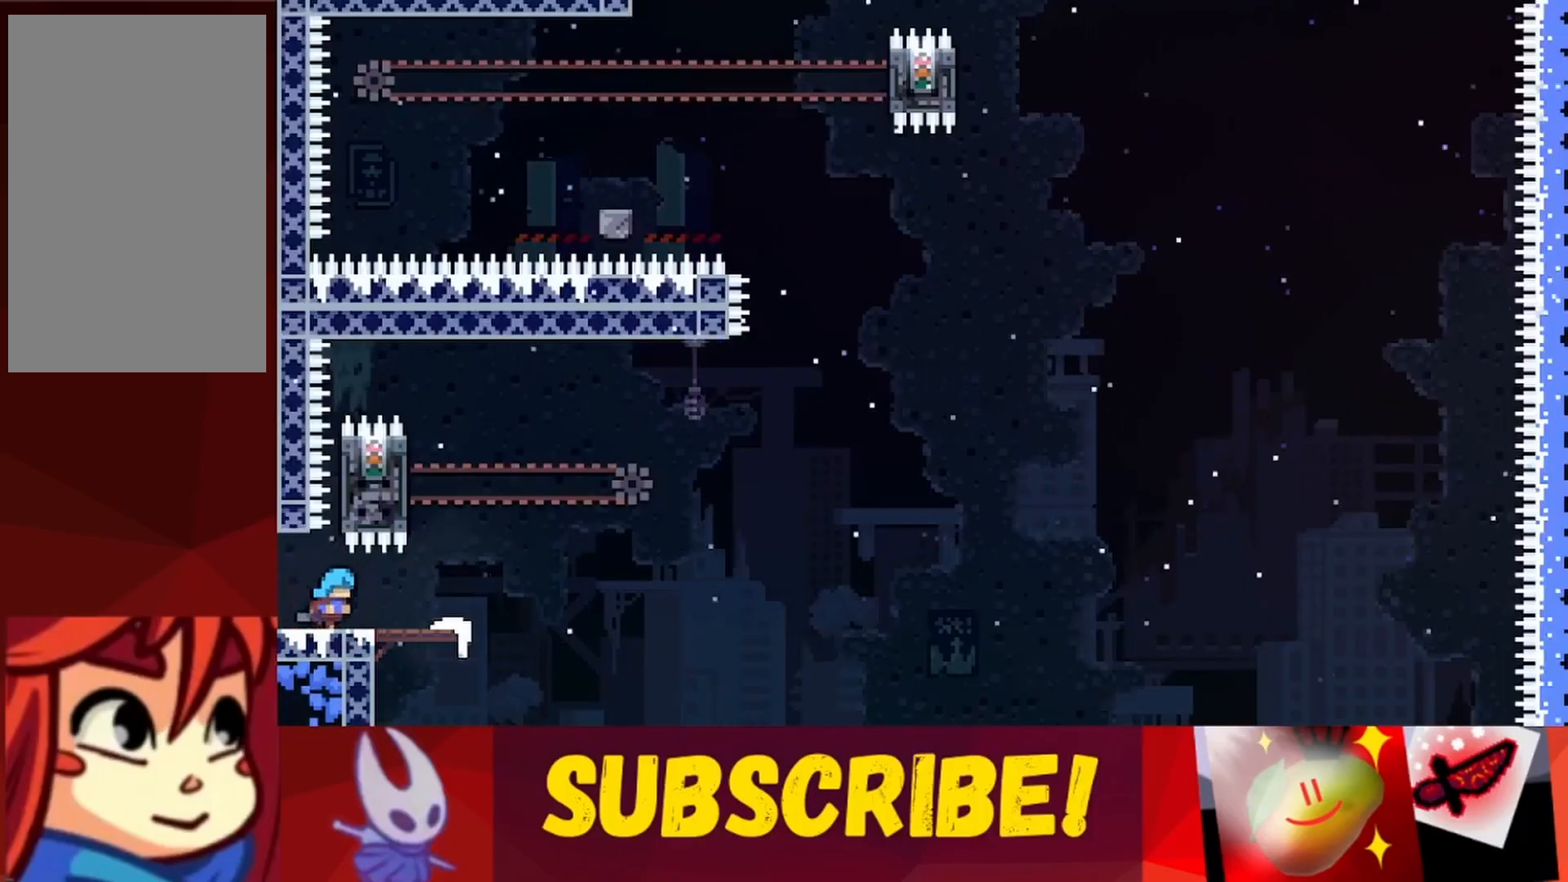
{"keys": ["jump", "left"], "events": [[267, "right", "up"], [350, "jump", "down"], [500, "left", "down"]]}
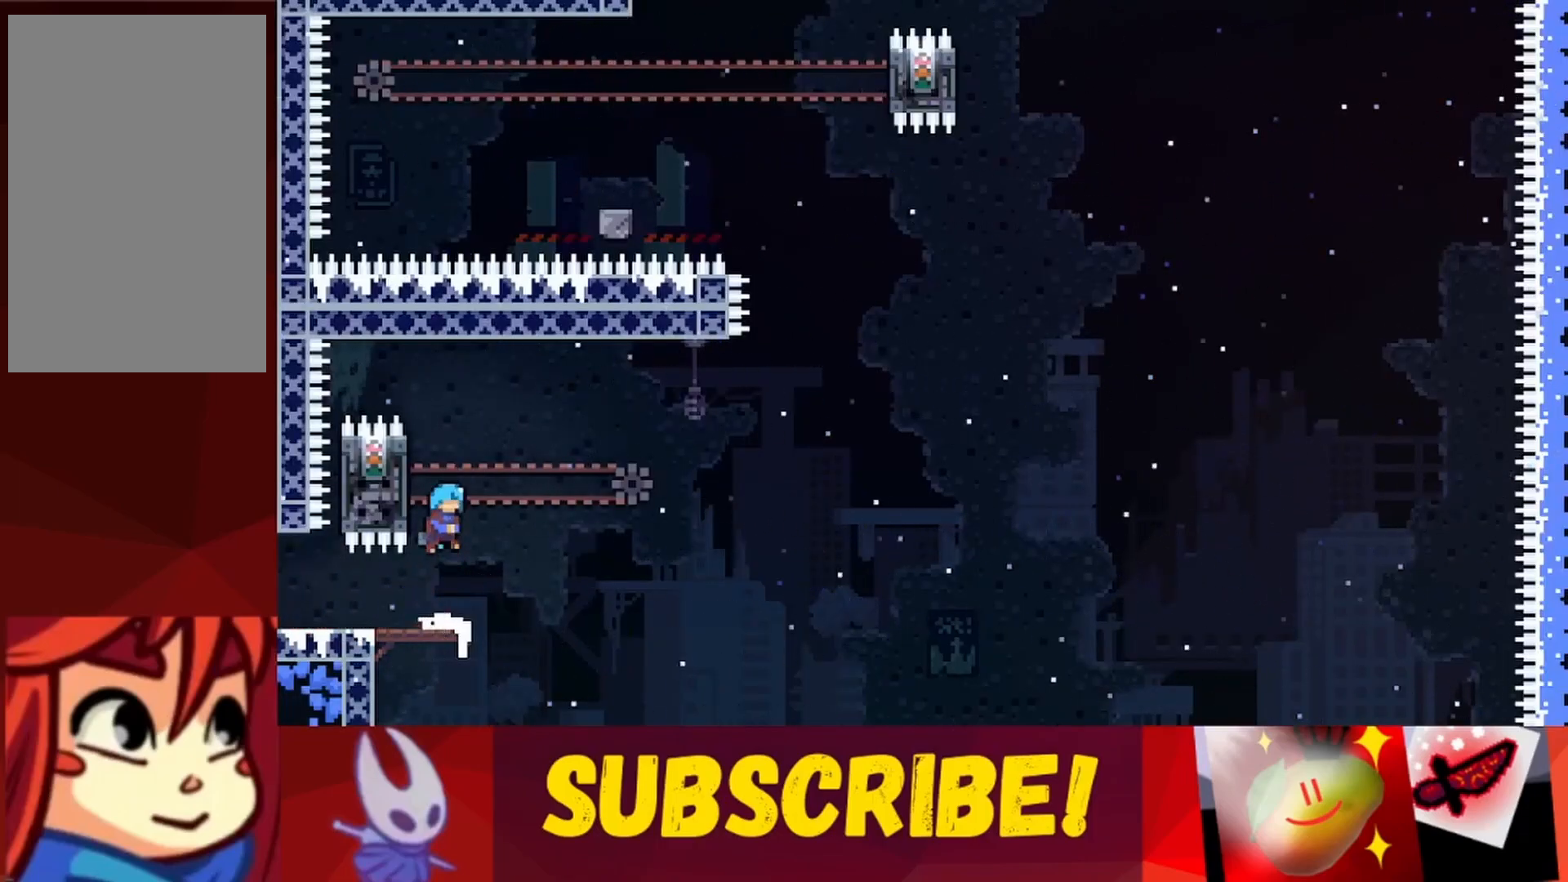
{"keys": ["grab", "left", "up"], "events": [[33, "up", "down"], [133, "grab", "down"], [233, "jump", "up"]]}
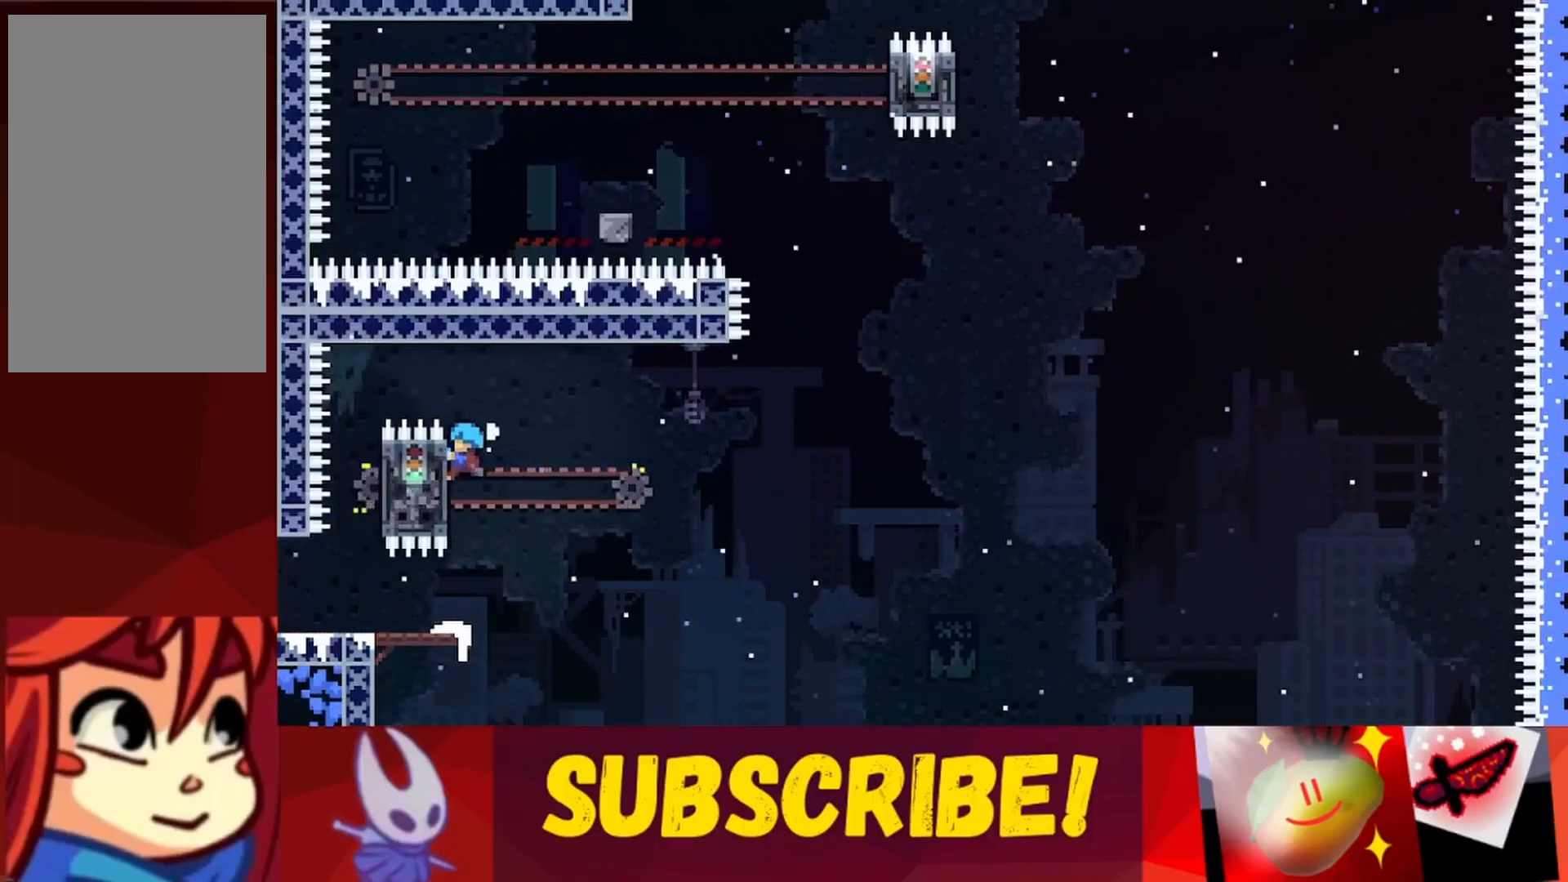
{"keys": ["grab"], "events": [[333, "left", "up"], [383, "up", "up"]]}
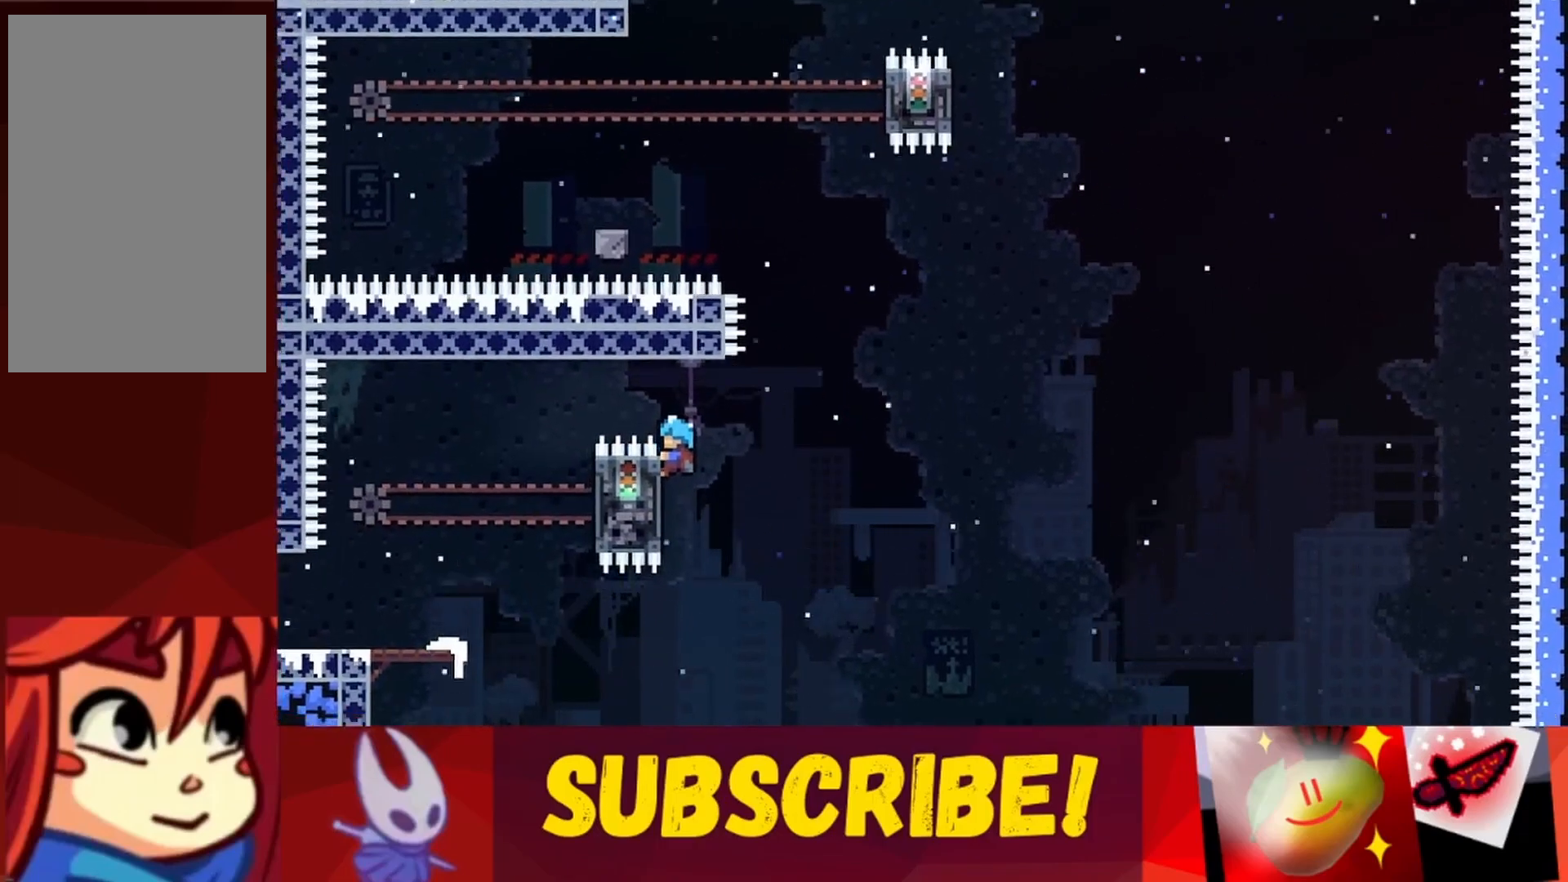
{"keys": ["grab"], "events": []}
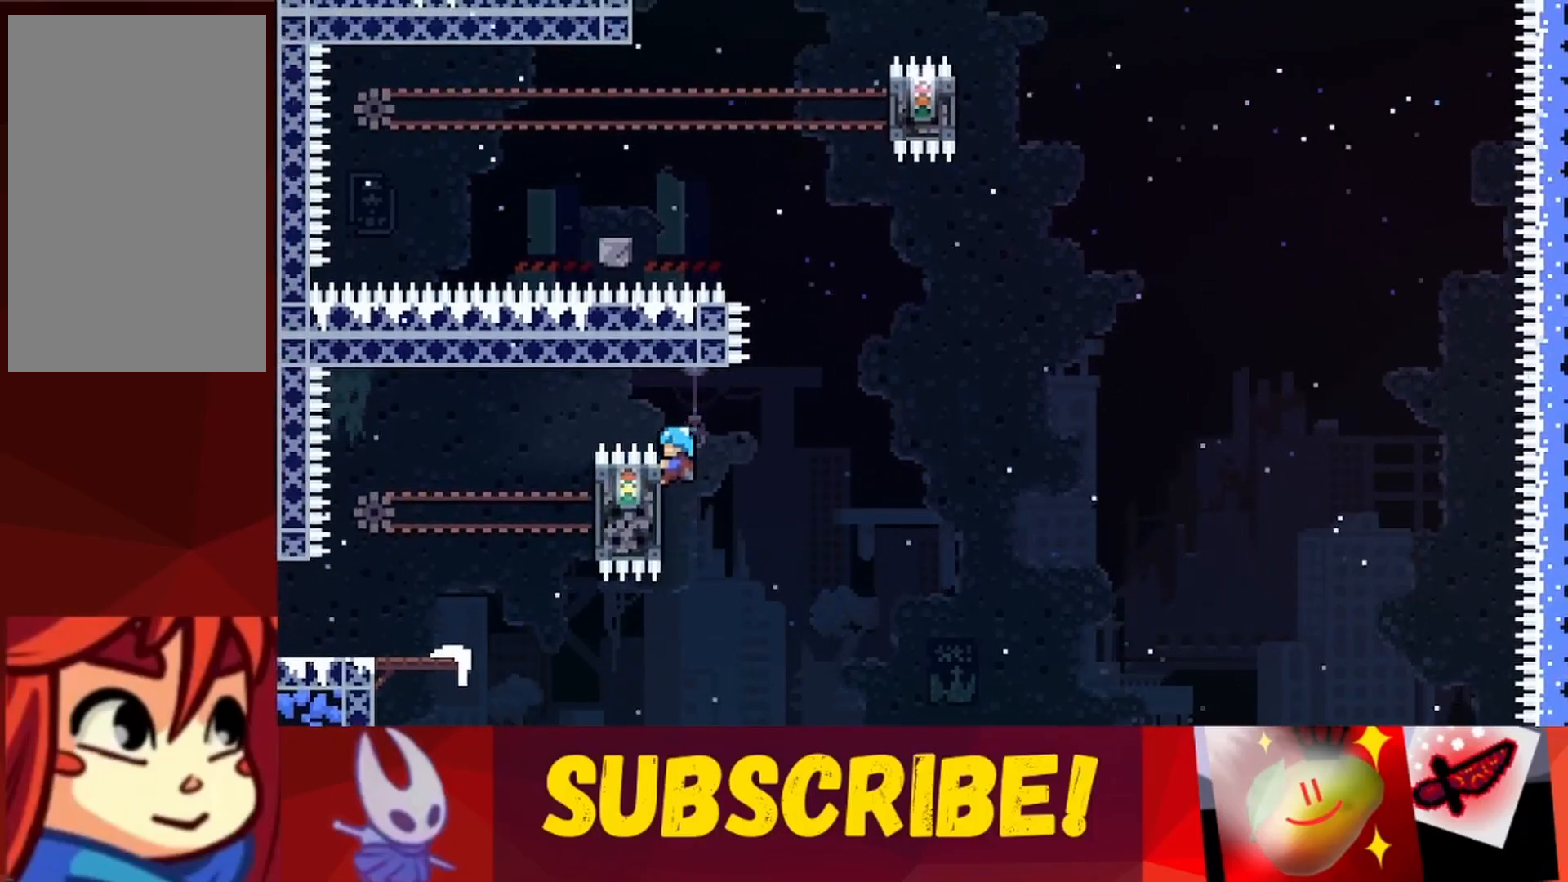
{"keys": [], "events": [[283, "jump", "down"], [283, "right", "down"], [283, "up", "down"], [317, "grab", "up"], [467, "jump", "up"], [467, "right", "up"], [467, "up", "up"]]}
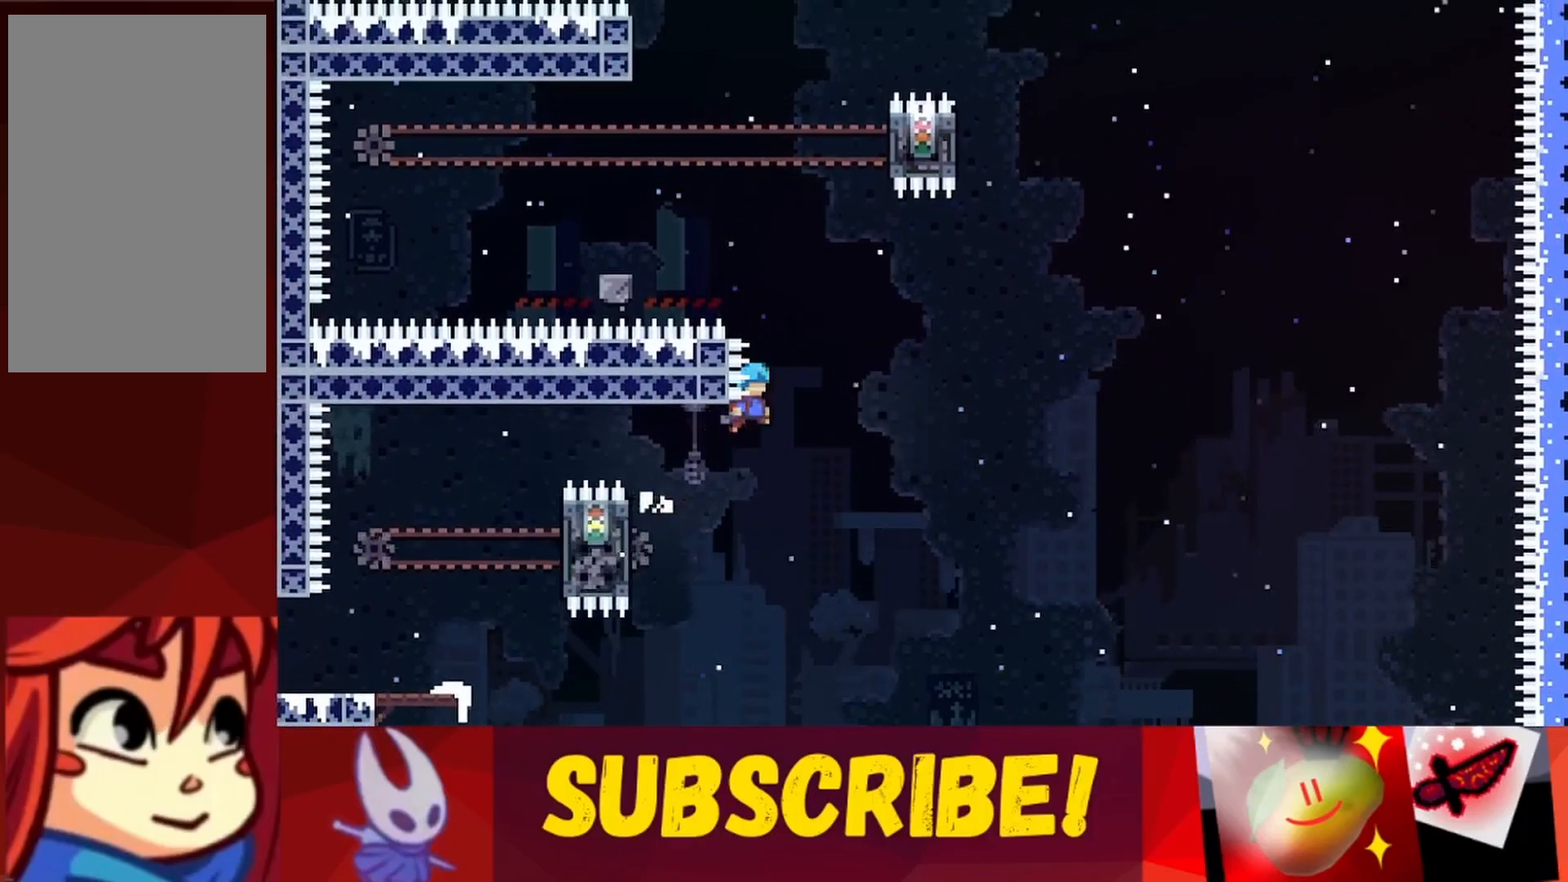
{"keys": ["jump", "left", "up"], "events": [[17, "jump", "down"], [150, "left", "down"], [150, "up", "down"]]}
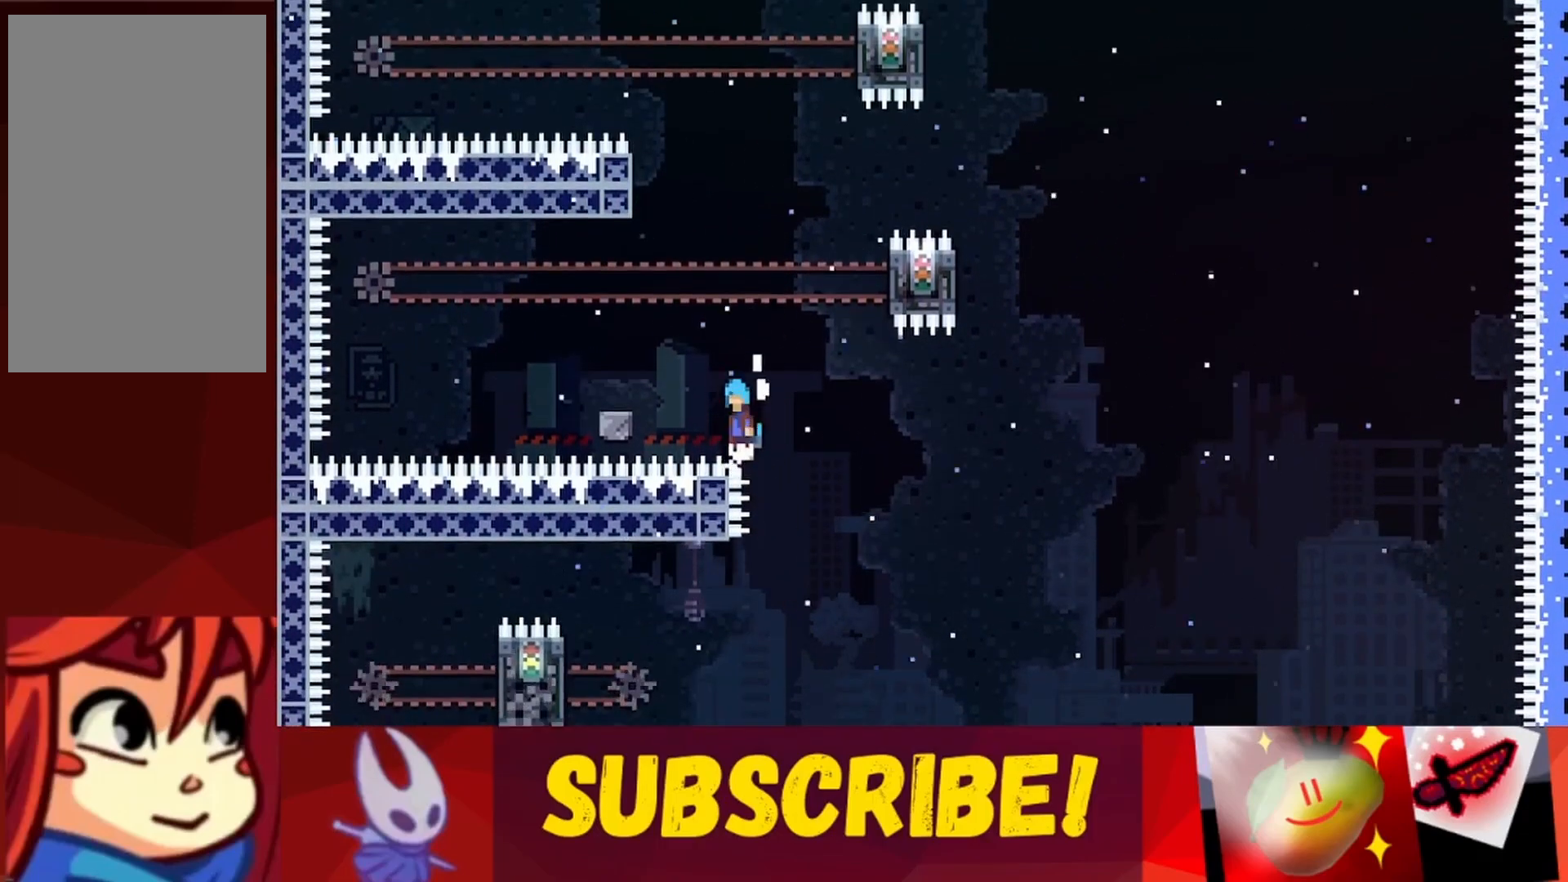
{"keys": ["right"], "events": [[350, "jump", "up"], [350, "left", "up"], [350, "up", "up"], [500, "right", "down"]]}
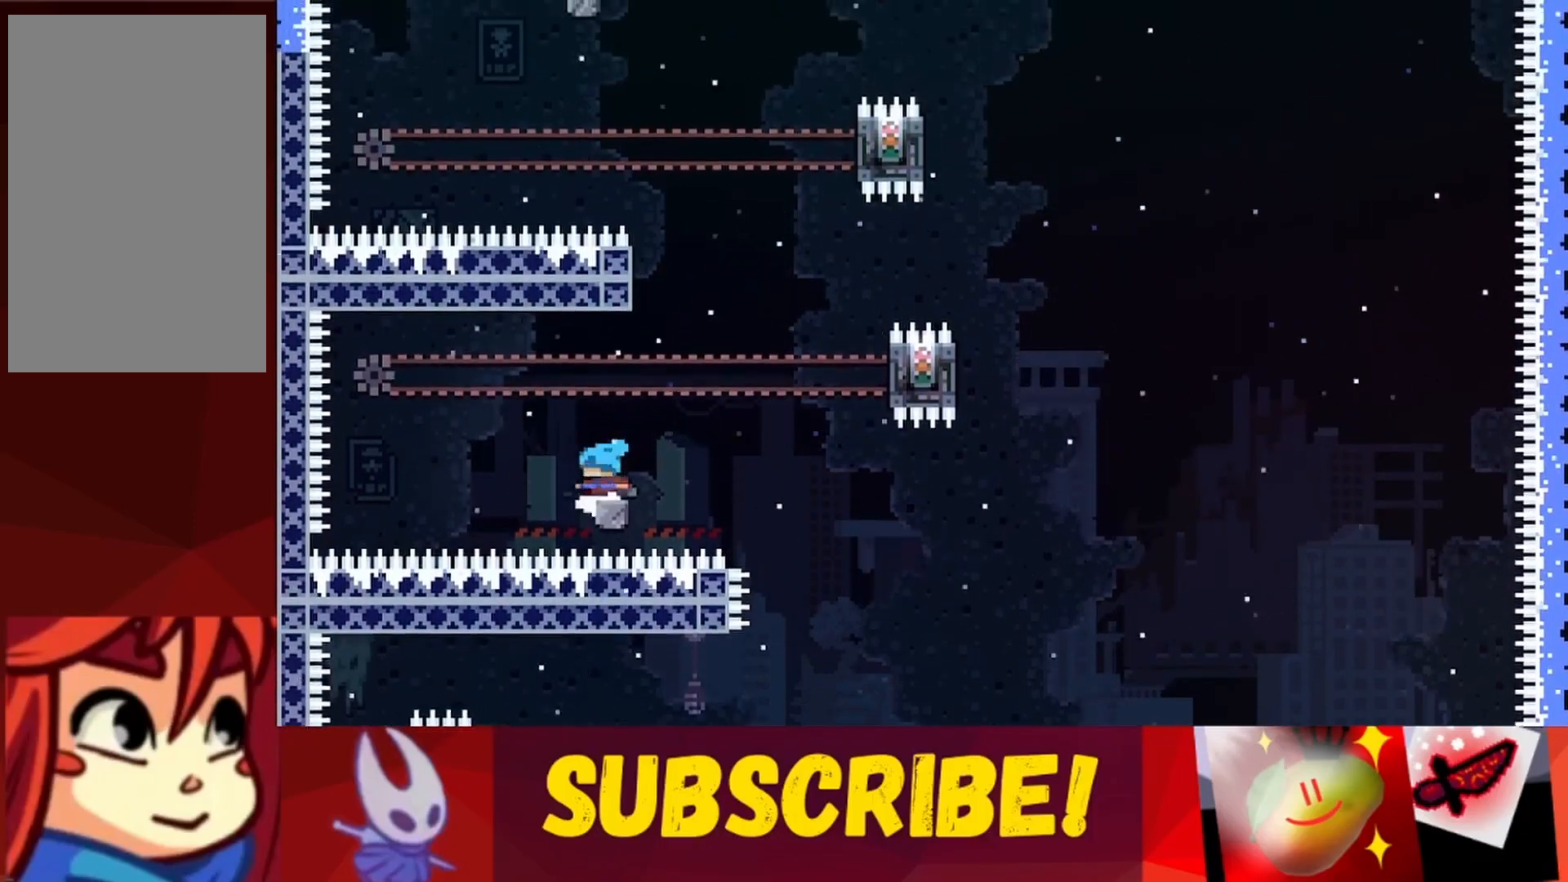
{"keys": ["jump", "right"], "events": [[233, "jump", "down"]]}
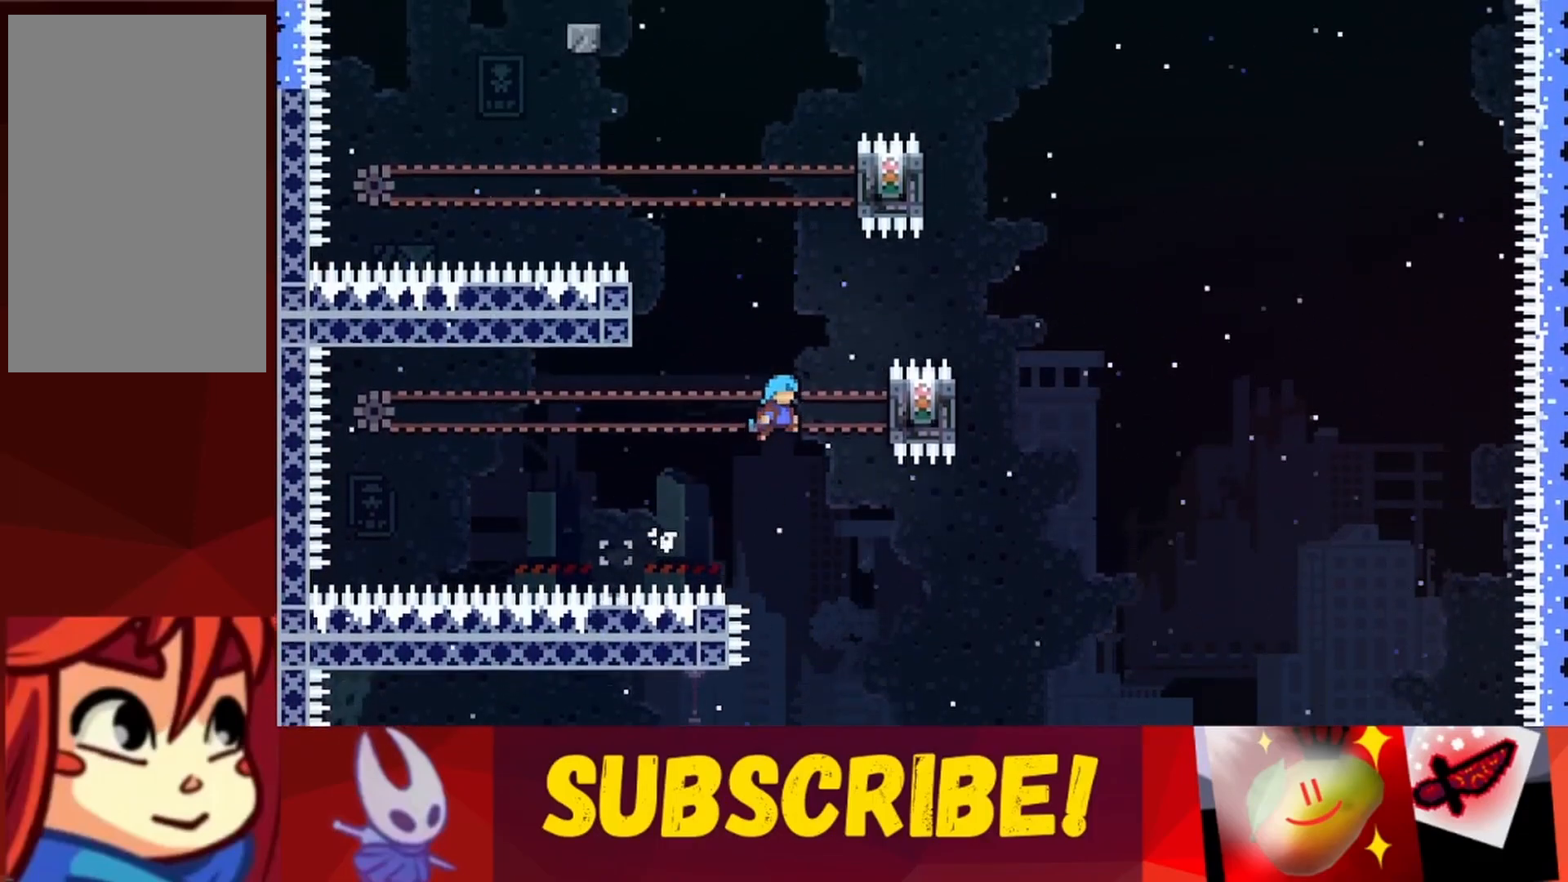
{"keys": ["jump", "right"], "events": [[200, "right", "up"], [250, "jump", "up"], [283, "jump", "down"], [333, "right", "down"]]}
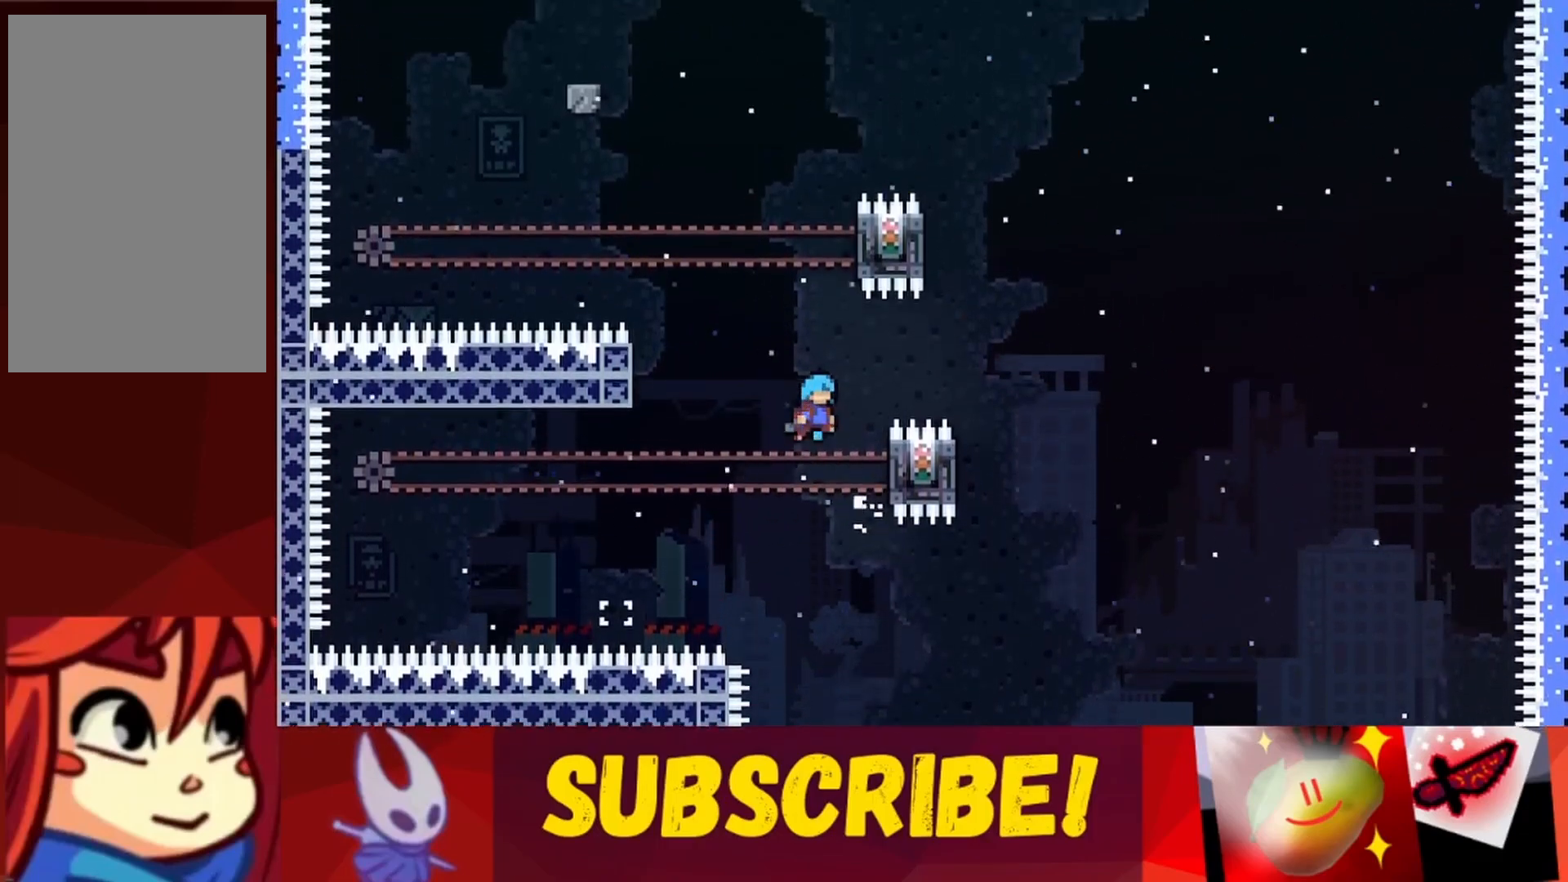
{"keys": ["jump", "left"], "events": [[167, "jump", "up"], [167, "right", "up"], [267, "jump", "down"], [267, "left", "down"]]}
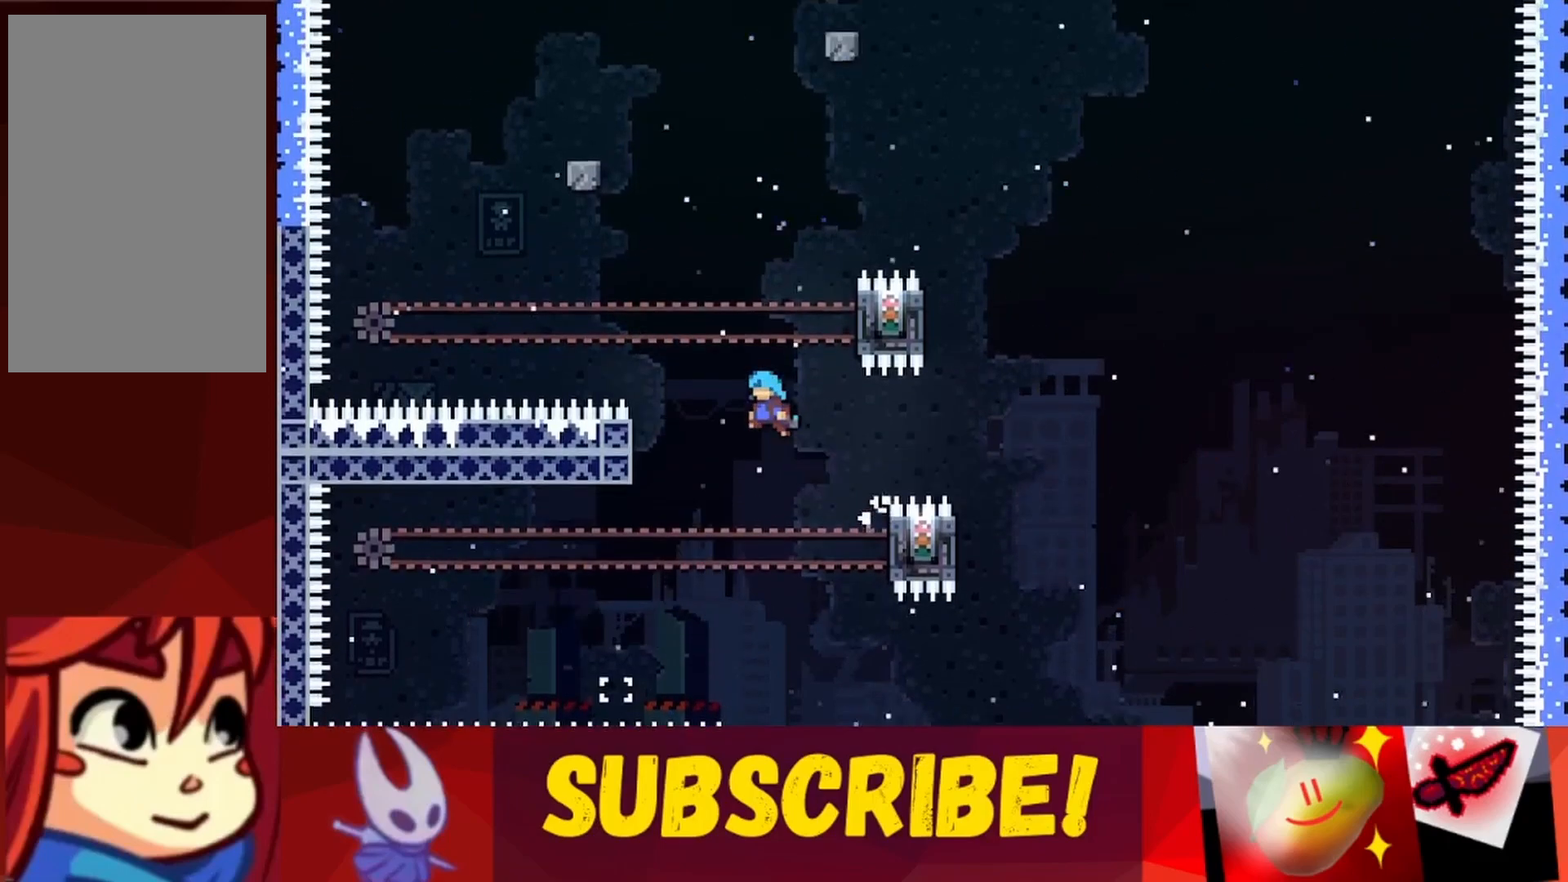
{"keys": ["grab", "left", "up"], "events": [[317, "grab", "down"], [317, "up", "down"], [367, "jump", "up"]]}
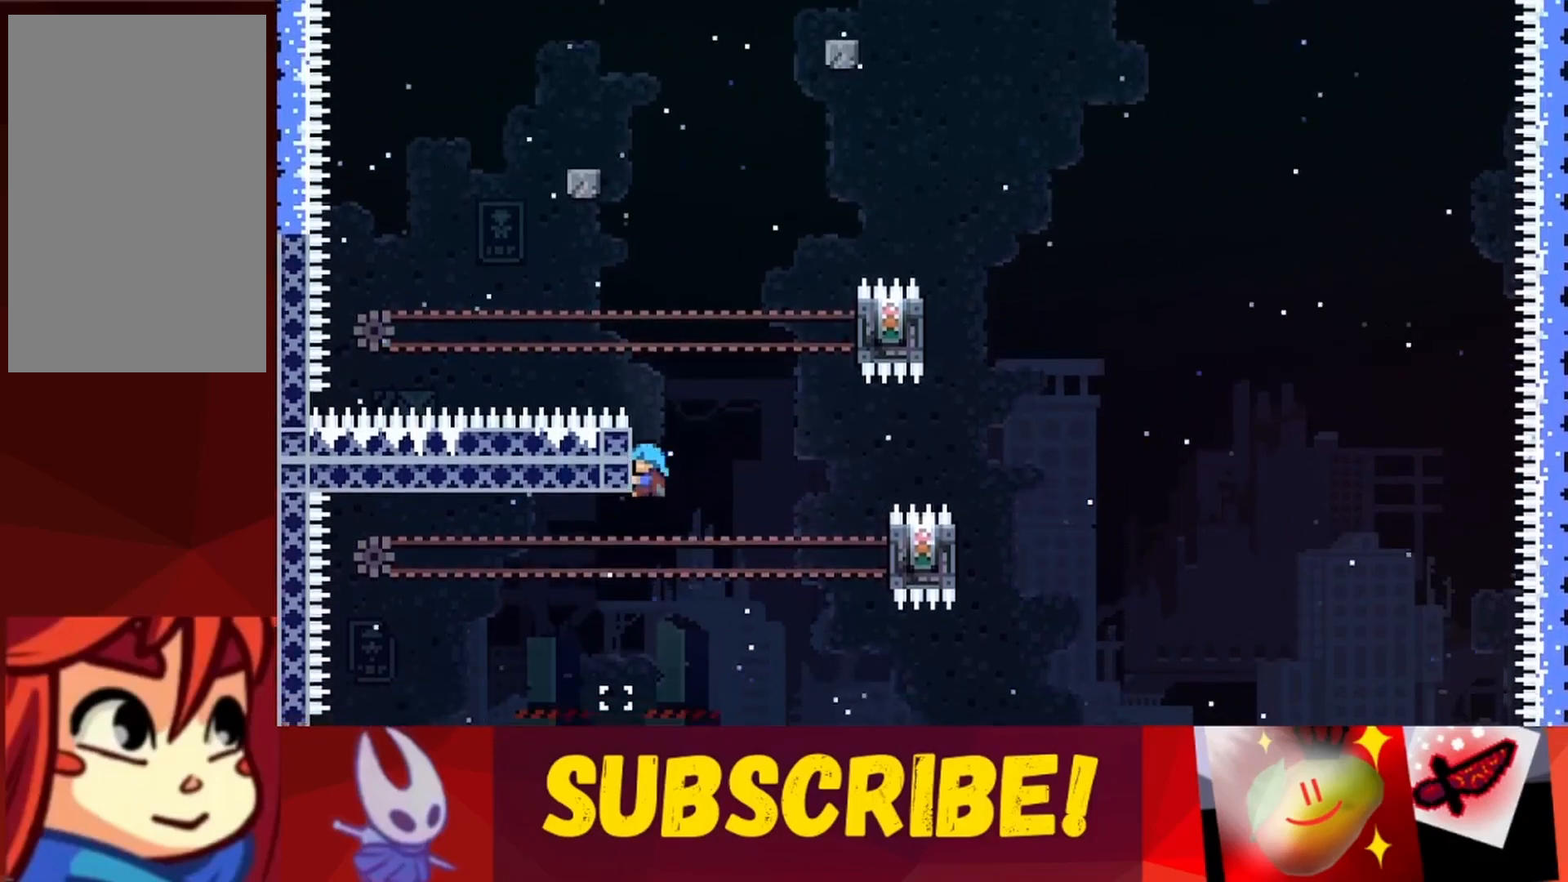
{"keys": ["grab"], "events": [[50, "left", "up"], [383, "up", "up"]]}
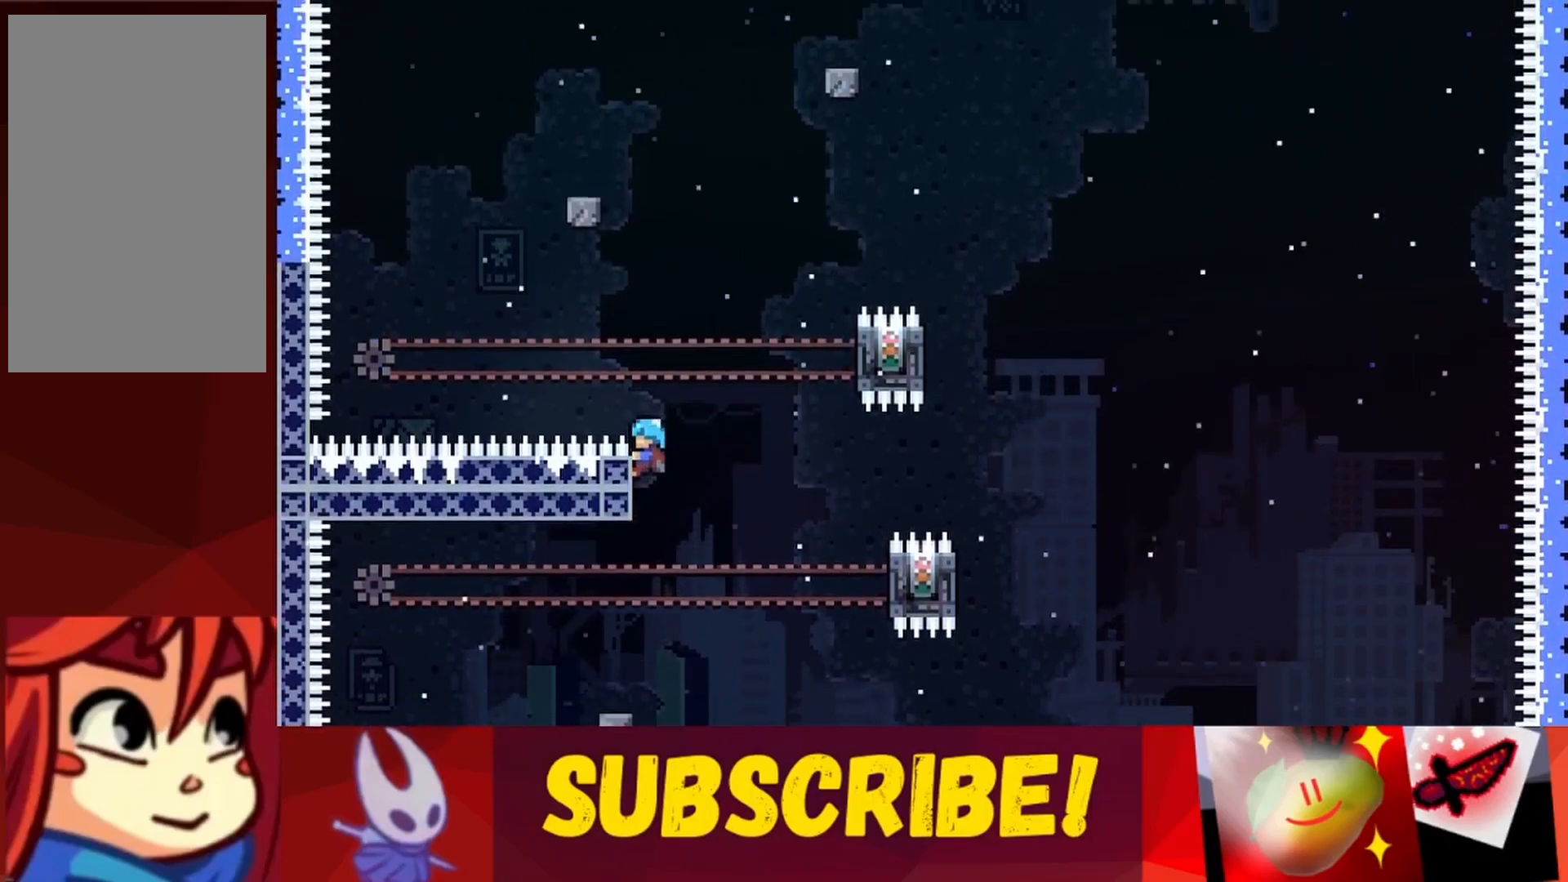
{"keys": [], "events": [[33, "grab", "up"], [33, "jump", "down"], [33, "right", "down"], [500, "jump", "up"], [500, "right", "up"]]}
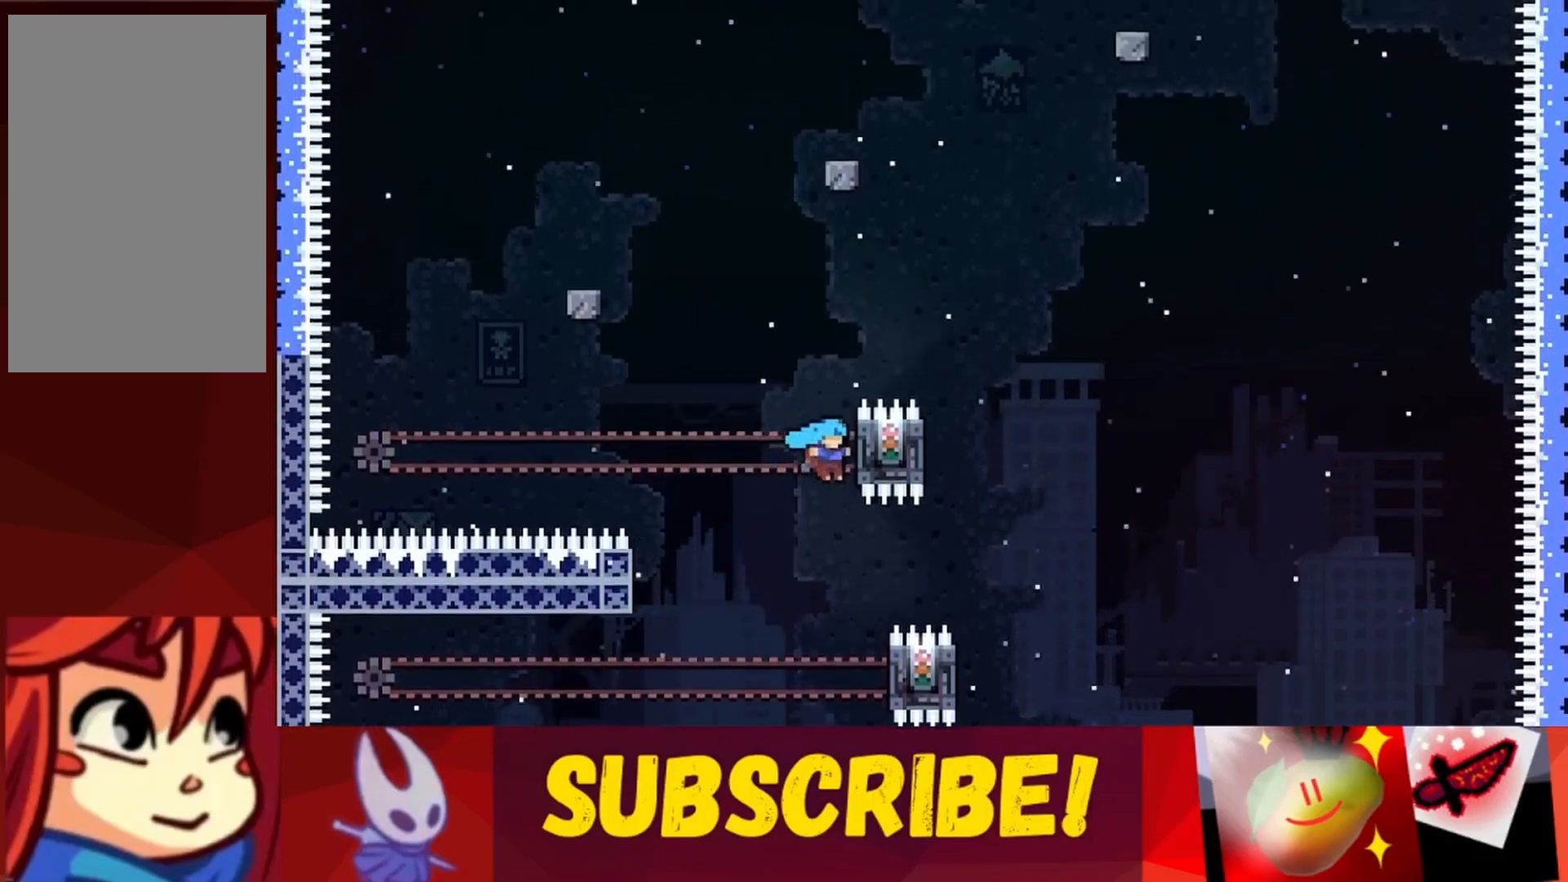
{"keys": ["grab", "right"], "events": [[33, "jump", "down"], [133, "right", "down"], [283, "jump", "up"], [467, "grab", "down"]]}
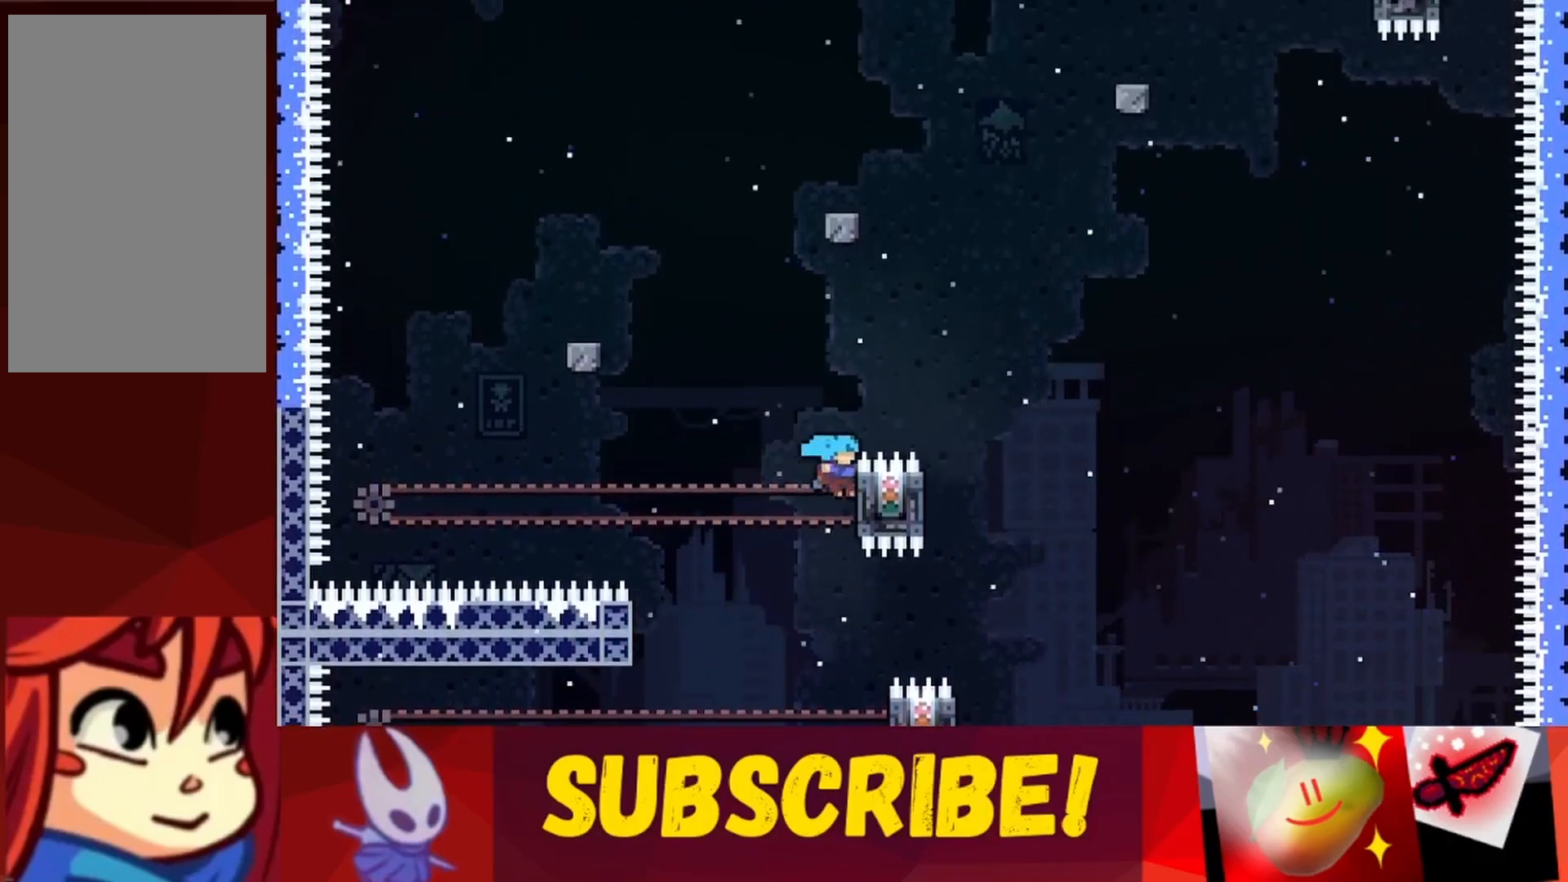
{"keys": ["left", "up"], "events": [[100, "right", "up"], [250, "up", "down"], [300, "grab", "up"], [300, "jump", "down"], [300, "left", "down"], [483, "jump", "up"]]}
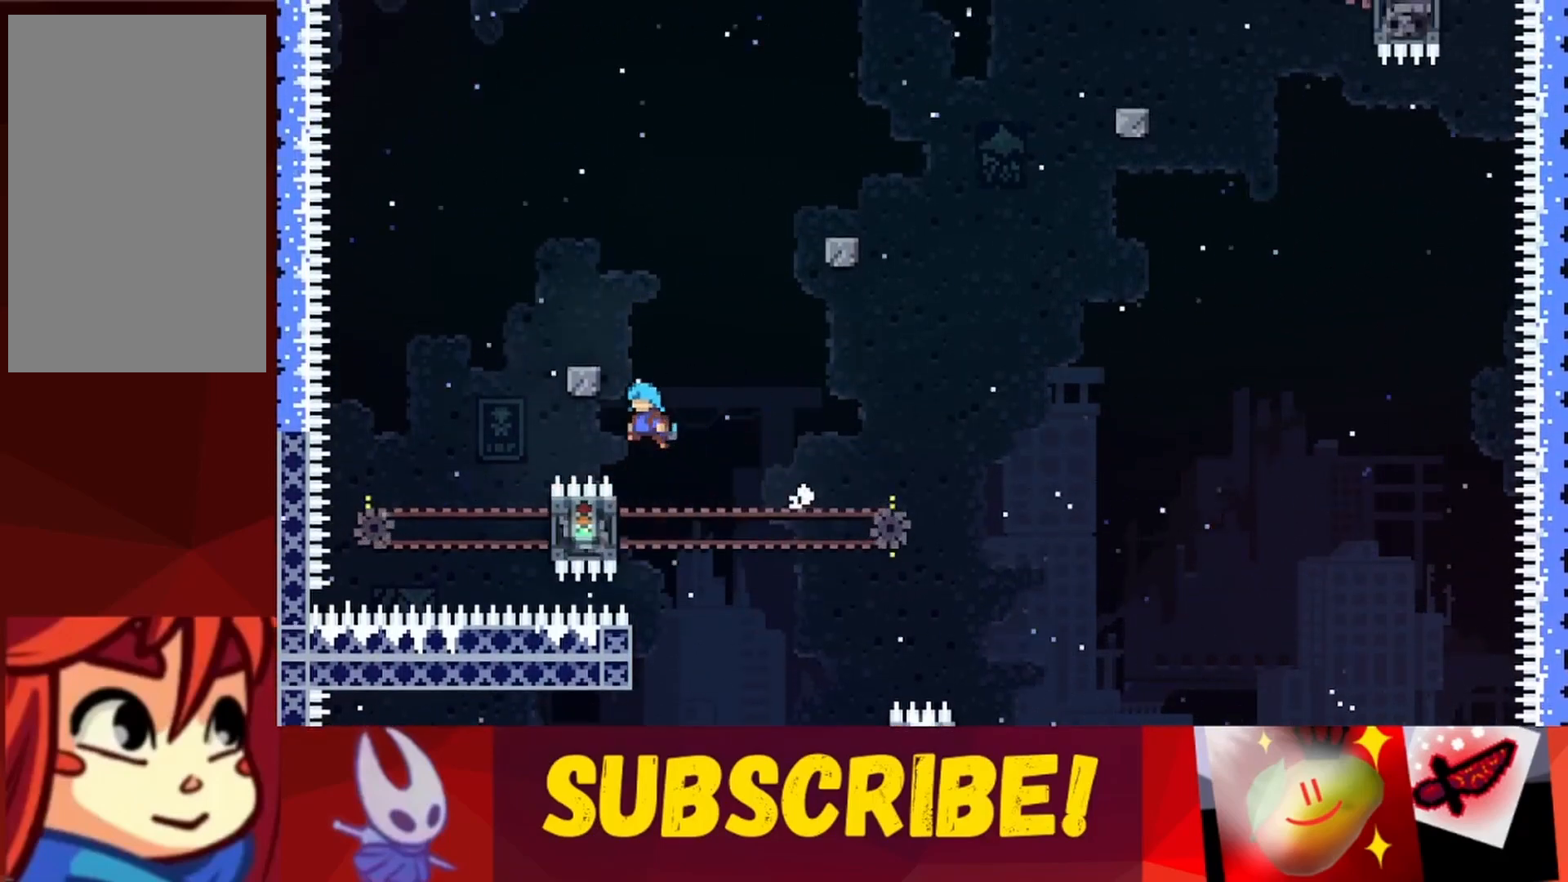
{"keys": ["grab", "up"], "events": [[33, "grab", "down"], [500, "left", "up"]]}
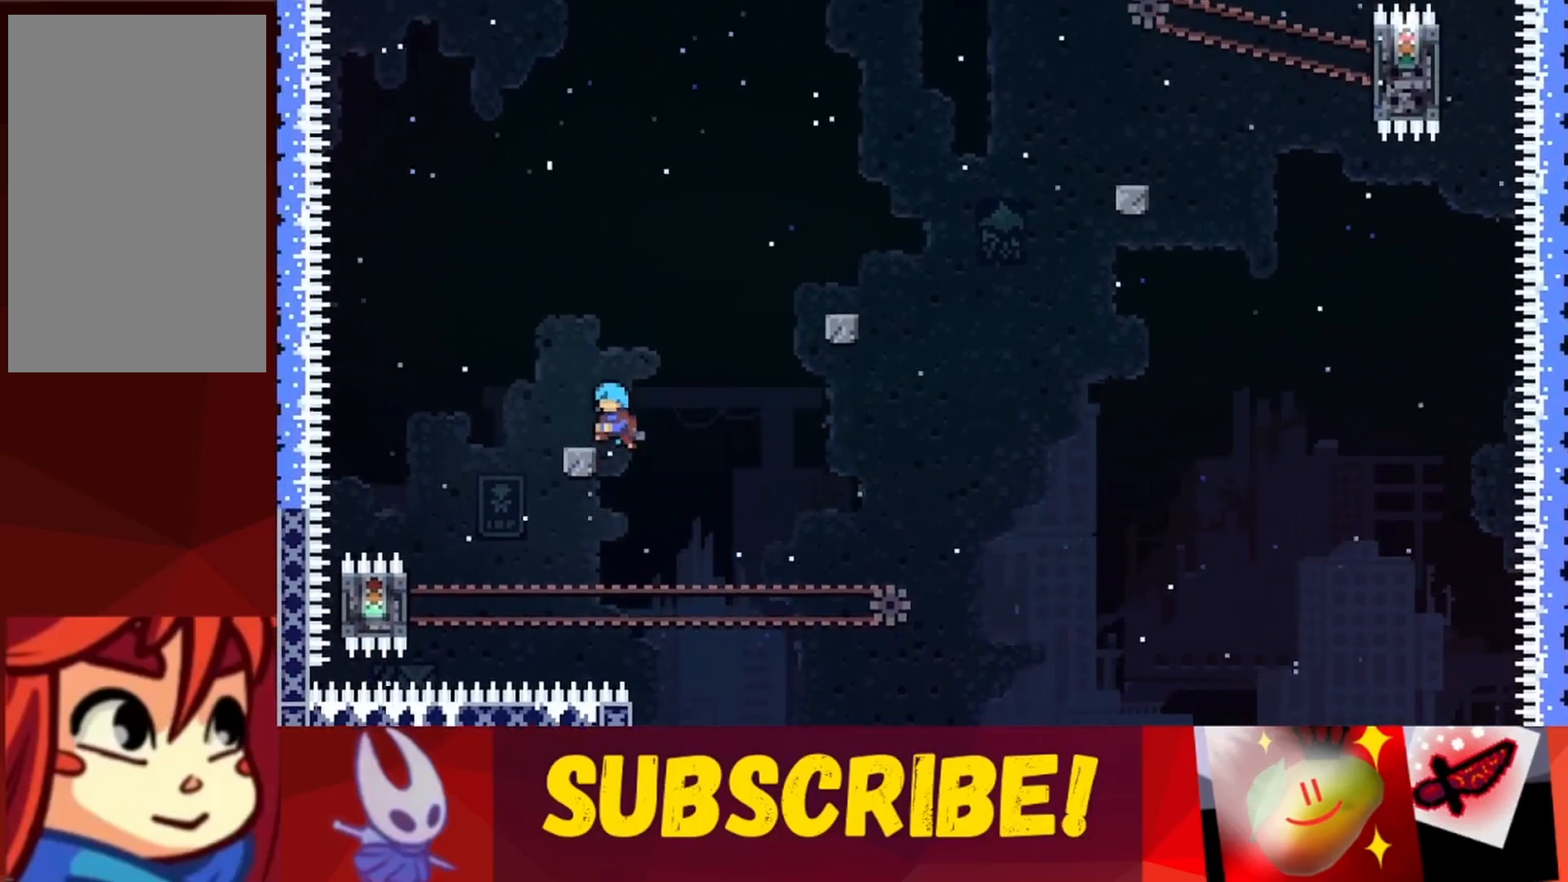
{"keys": ["right"], "events": [[83, "grab", "up"], [83, "jump", "down"], [233, "jump", "up"], [233, "up", "up"], [417, "right", "down"]]}
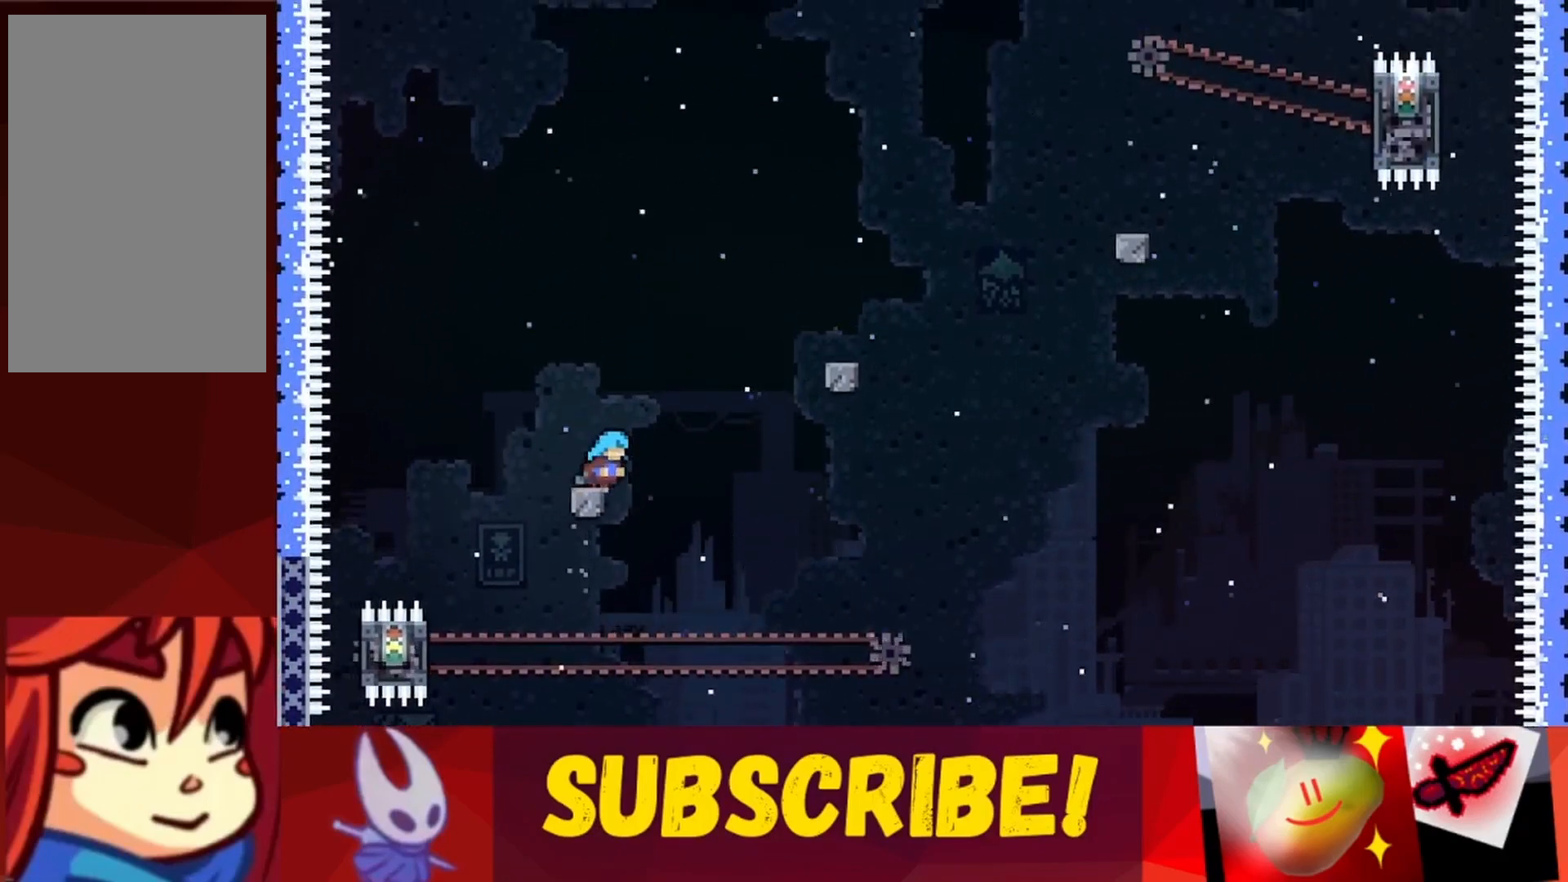
{"keys": ["jump", "right", "up"], "events": [[50, "jump", "down"], [200, "up", "down"]]}
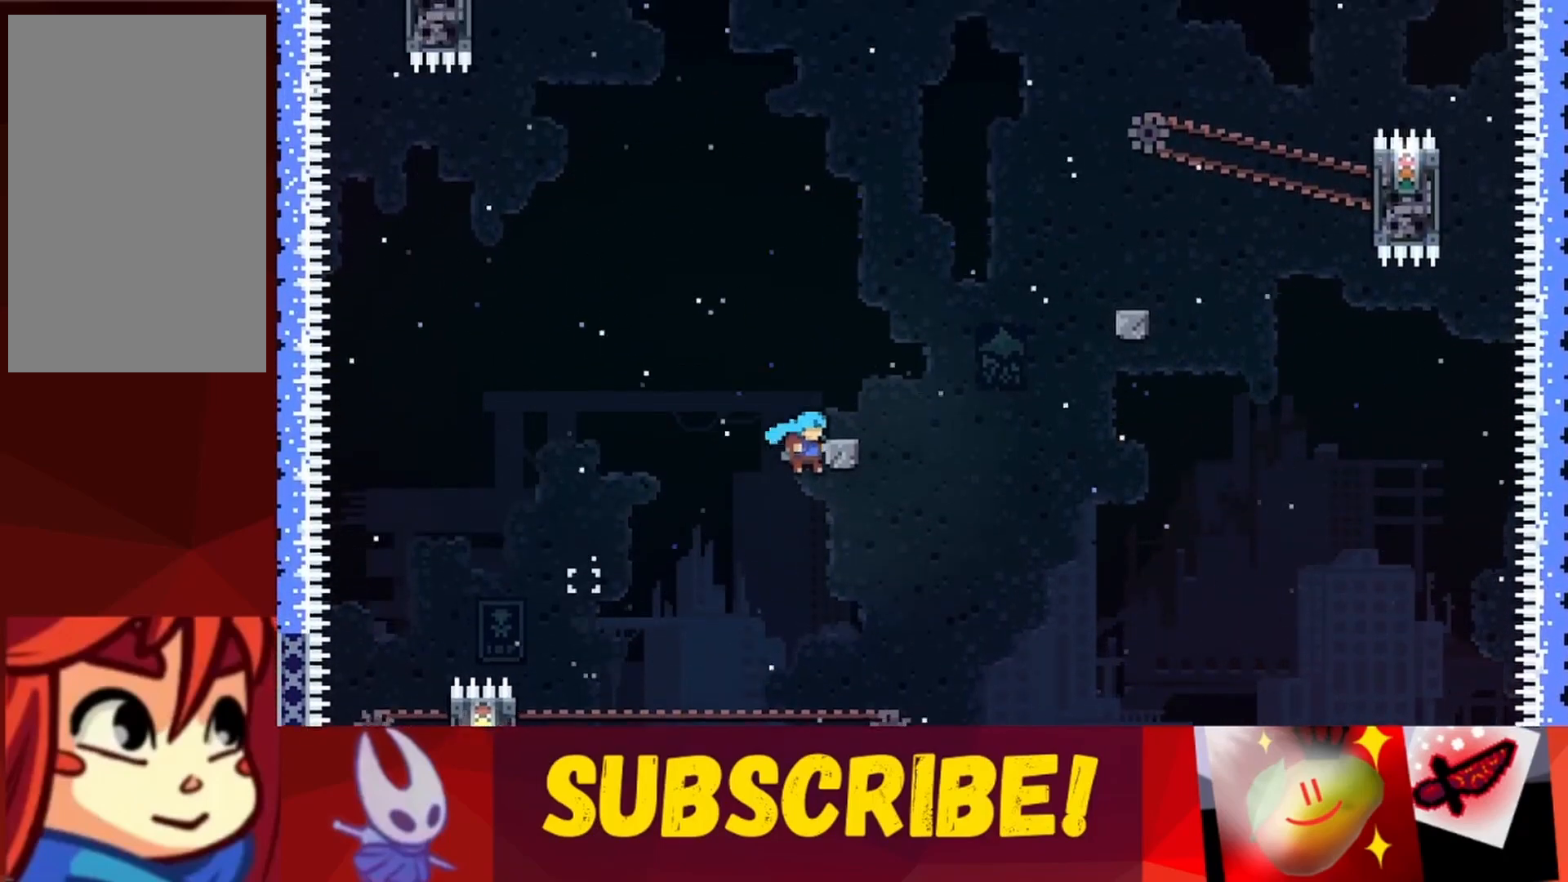
{"keys": [], "events": [[17, "jump", "up"], [267, "jump", "down"], [400, "jump", "up"], [400, "right", "up"], [400, "up", "up"]]}
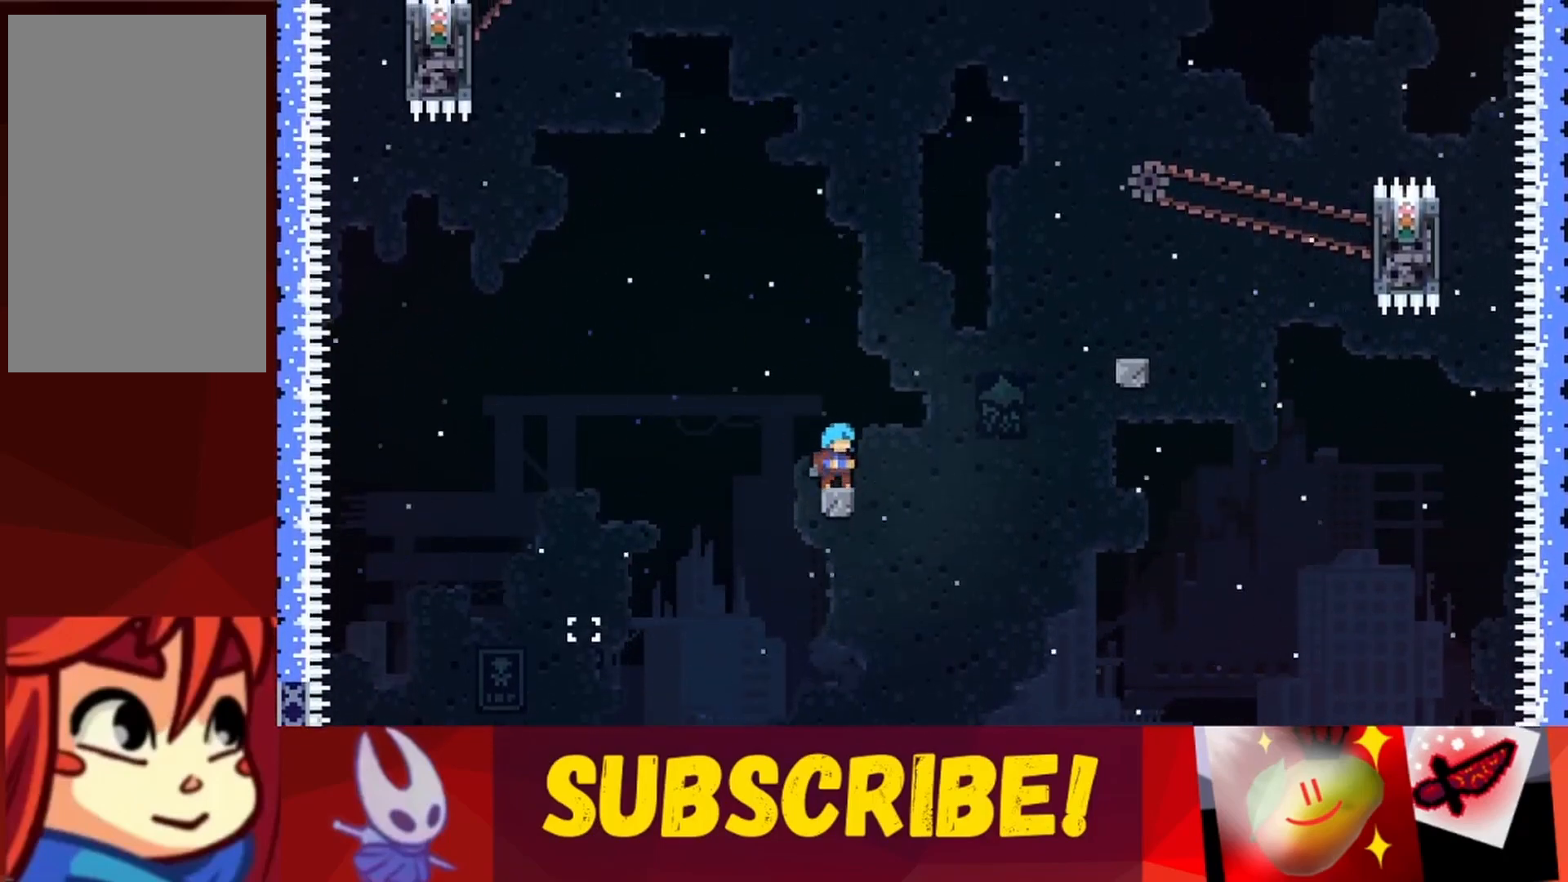
{"keys": ["jump", "right"], "events": [[133, "right", "down"], [267, "jump", "down"]]}
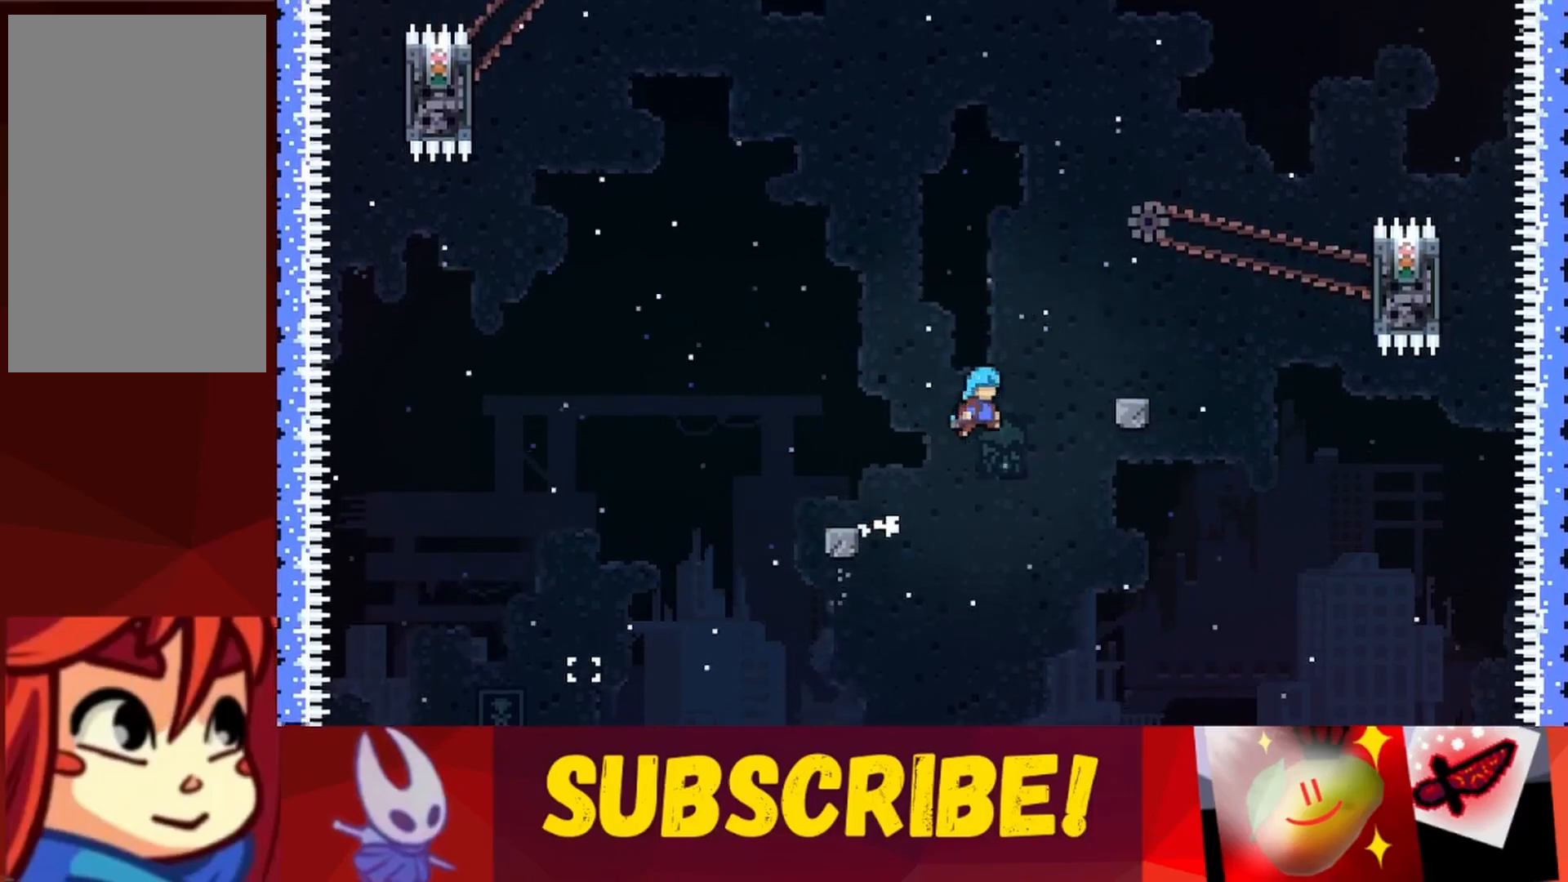
{"keys": ["right", "up"], "events": [[150, "up", "down"], [333, "jump", "up"]]}
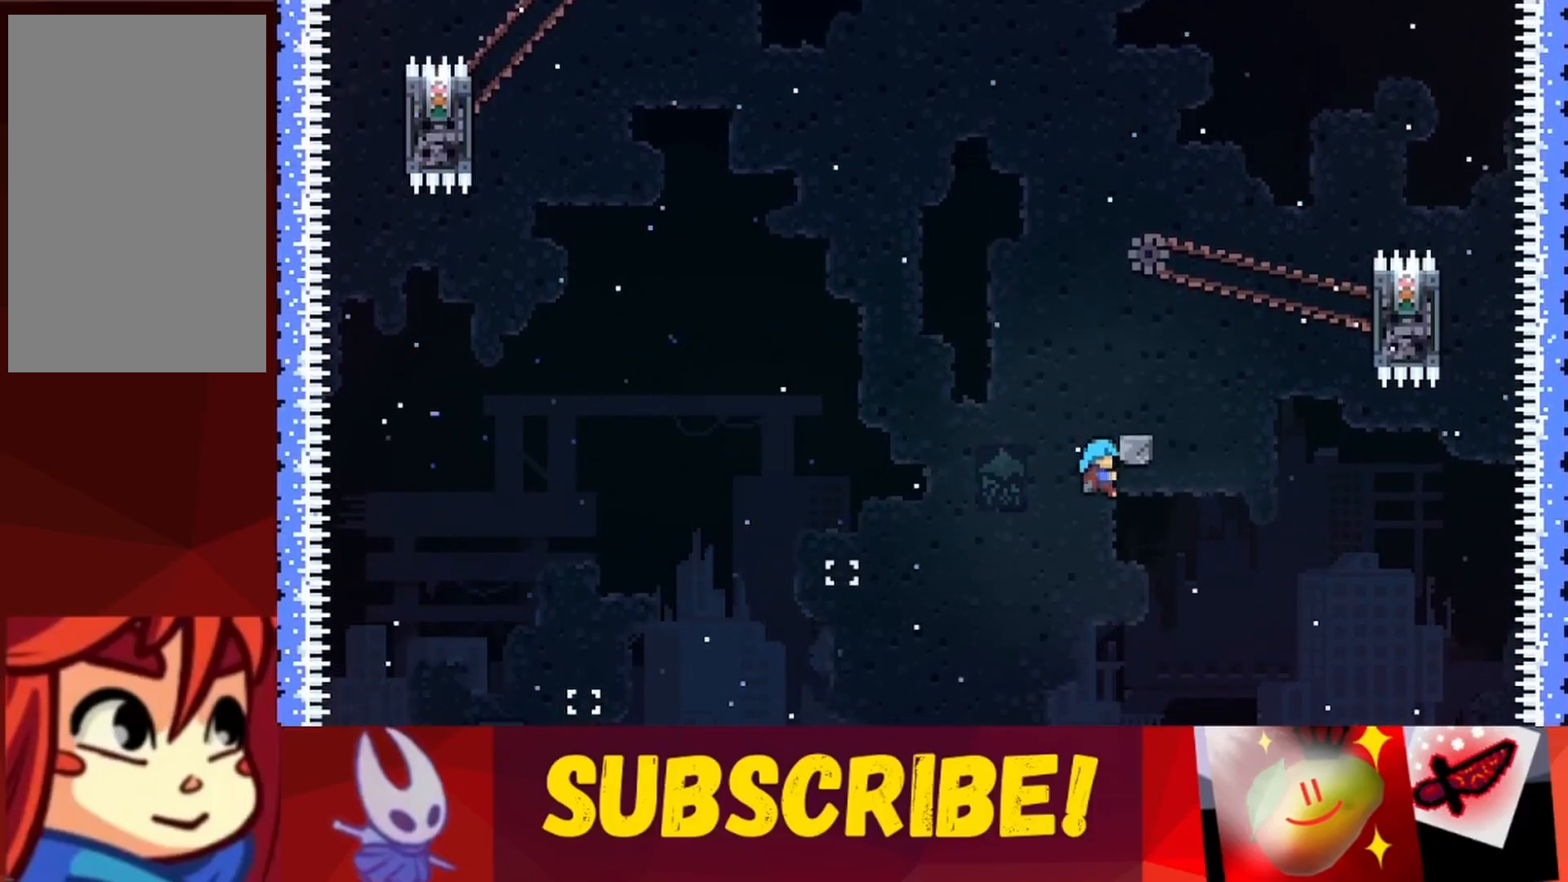
{"keys": [], "events": [[300, "jump", "down"], [450, "jump", "up"], [450, "up", "up"], [500, "right", "up"]]}
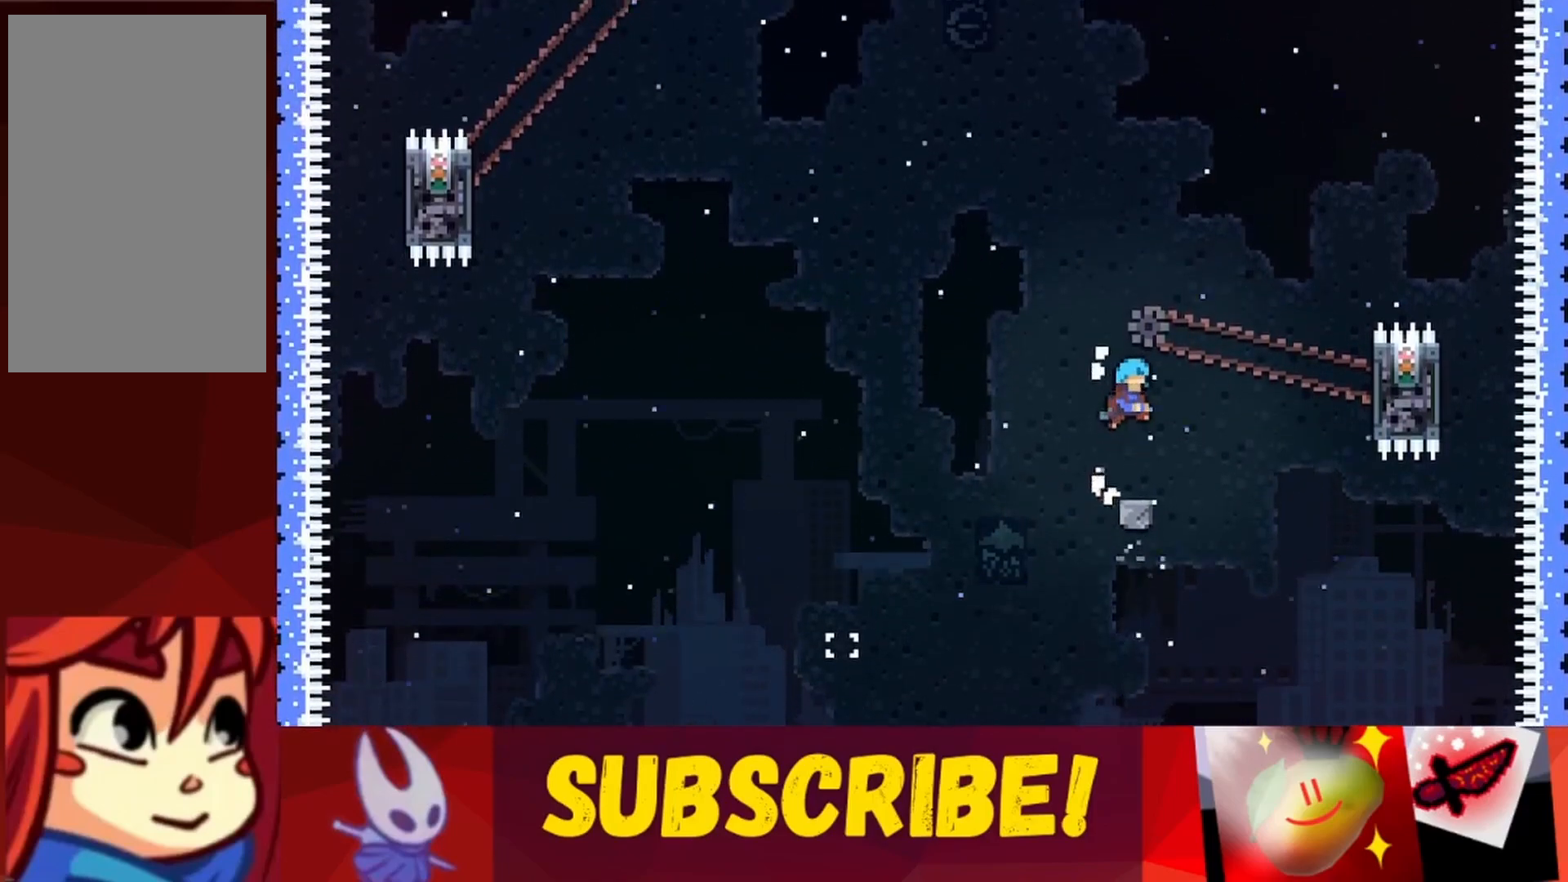
{"keys": ["jump", "right"], "events": [[233, "right", "down"], [367, "jump", "down"]]}
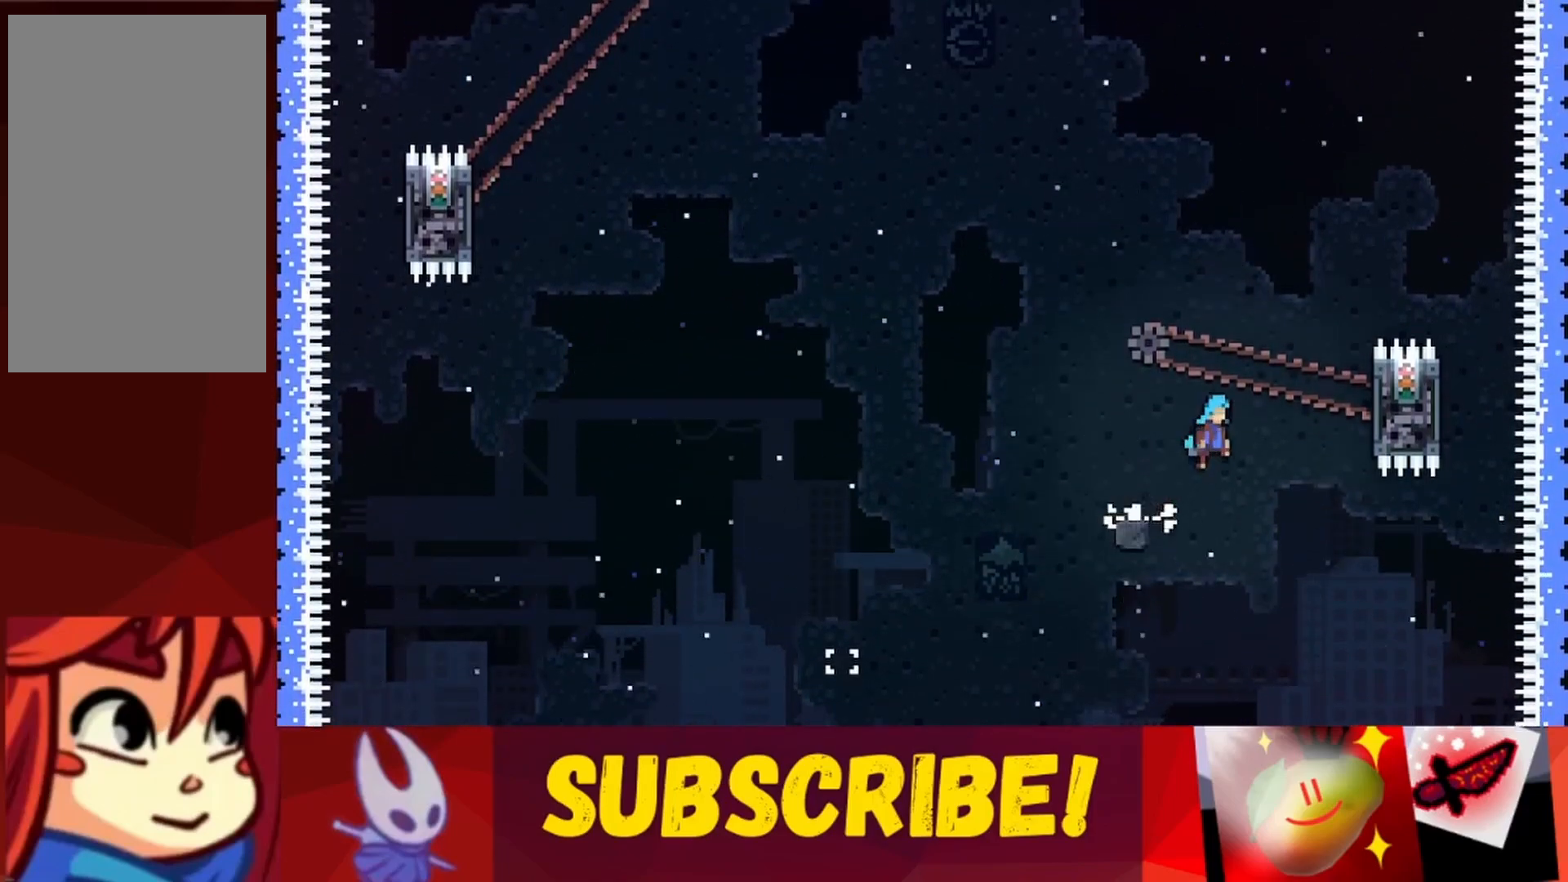
{"keys": ["grab", "right", "up"], "events": [[100, "up", "down"], [433, "jump", "up"], [483, "grab", "down"]]}
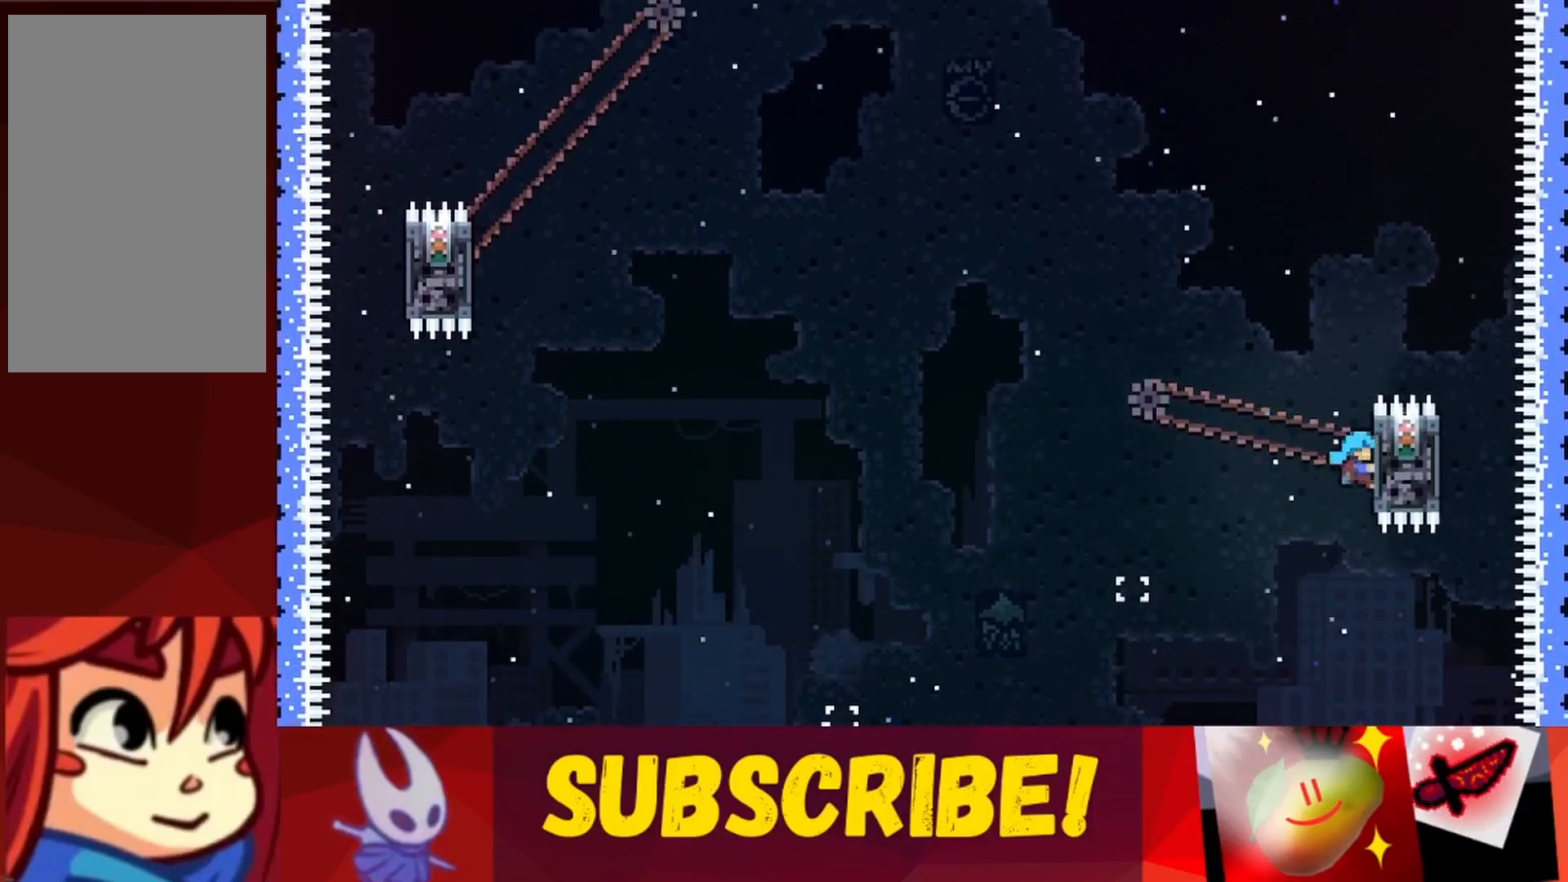
{"keys": ["grab", "jump", "left", "up"], "events": [[33, "right", "up"], [450, "left", "down"], [500, "jump", "down"]]}
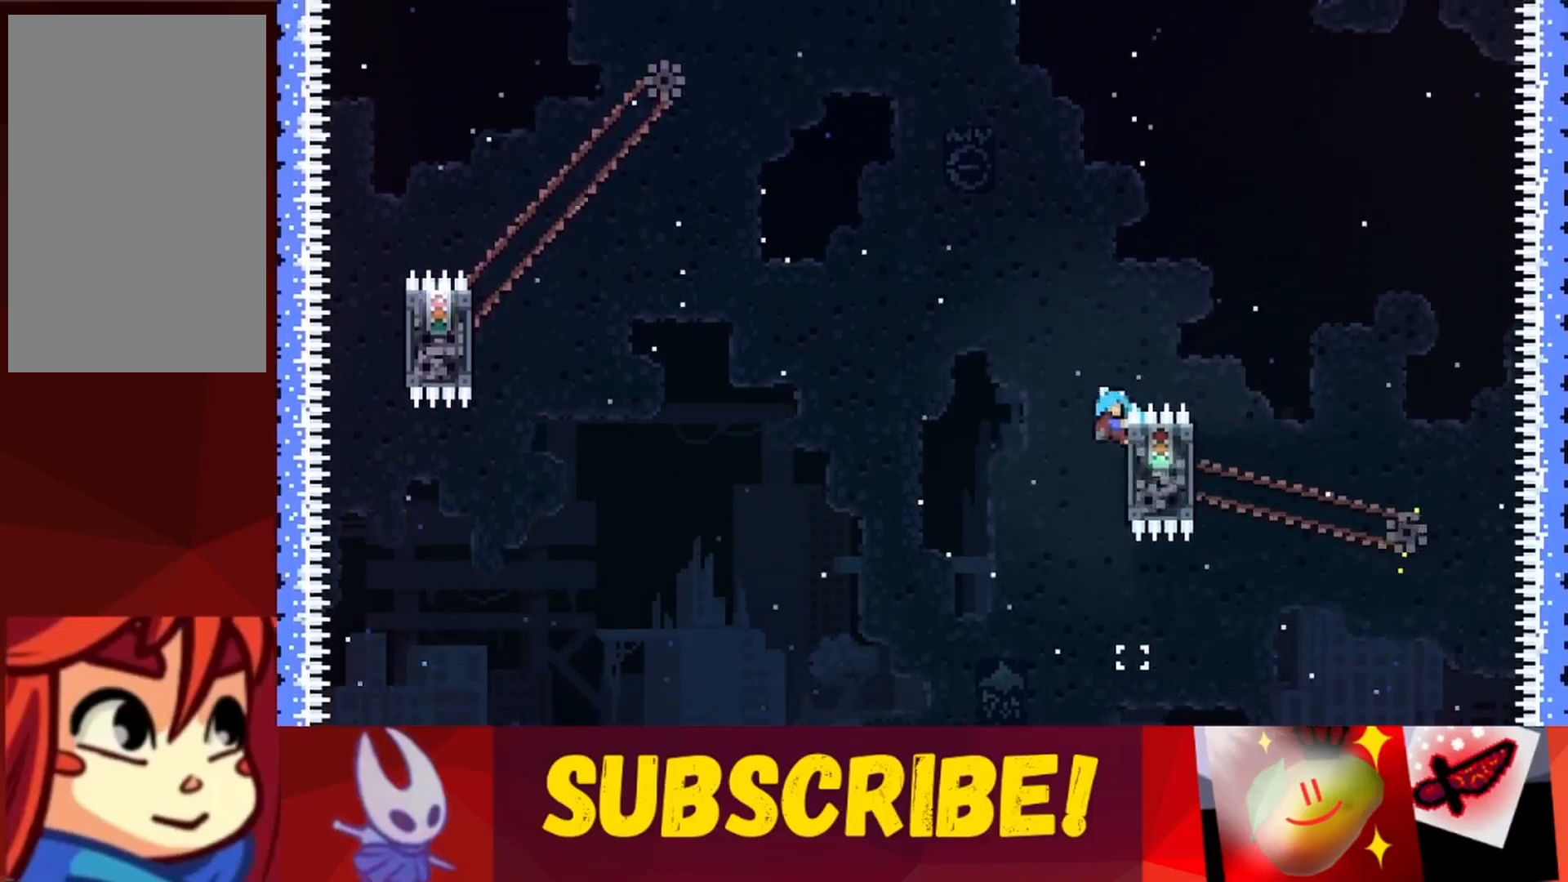
{"keys": ["jump", "left", "up"], "events": [[33, "grab", "up"]]}